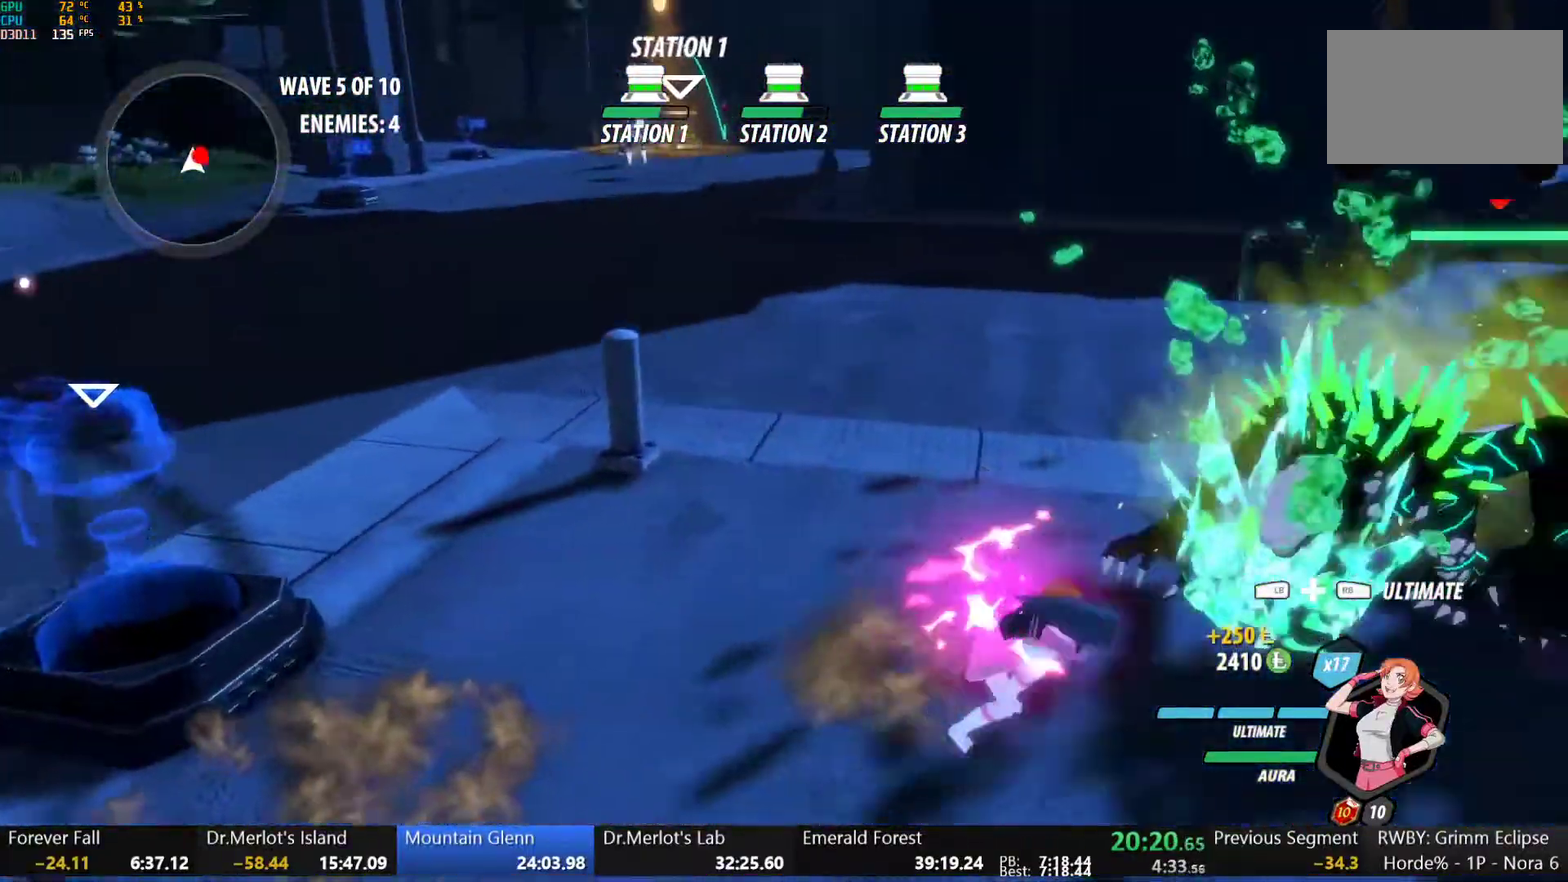
Gameplay with a controller (Xbox layout); each line is a JSON object with the inputs held at the frame after it. "events" lists button and stick changes between this image and that frame as [ms after this image, input, new state], when the widget could be followed in between.
{"buttons": ["B"], "left_stick": "right", "right_stick": "center", "events": [[17, "R2", "down"], [100, "B", "down"], [117, "left_stick", "up-right"], [150, "R2", "up"], [167, "left_stick", "up"], [183, "B", "up"], [267, "left_stick", "up-right"], [483, "B", "down"], [483, "left_stick", "right"]]}
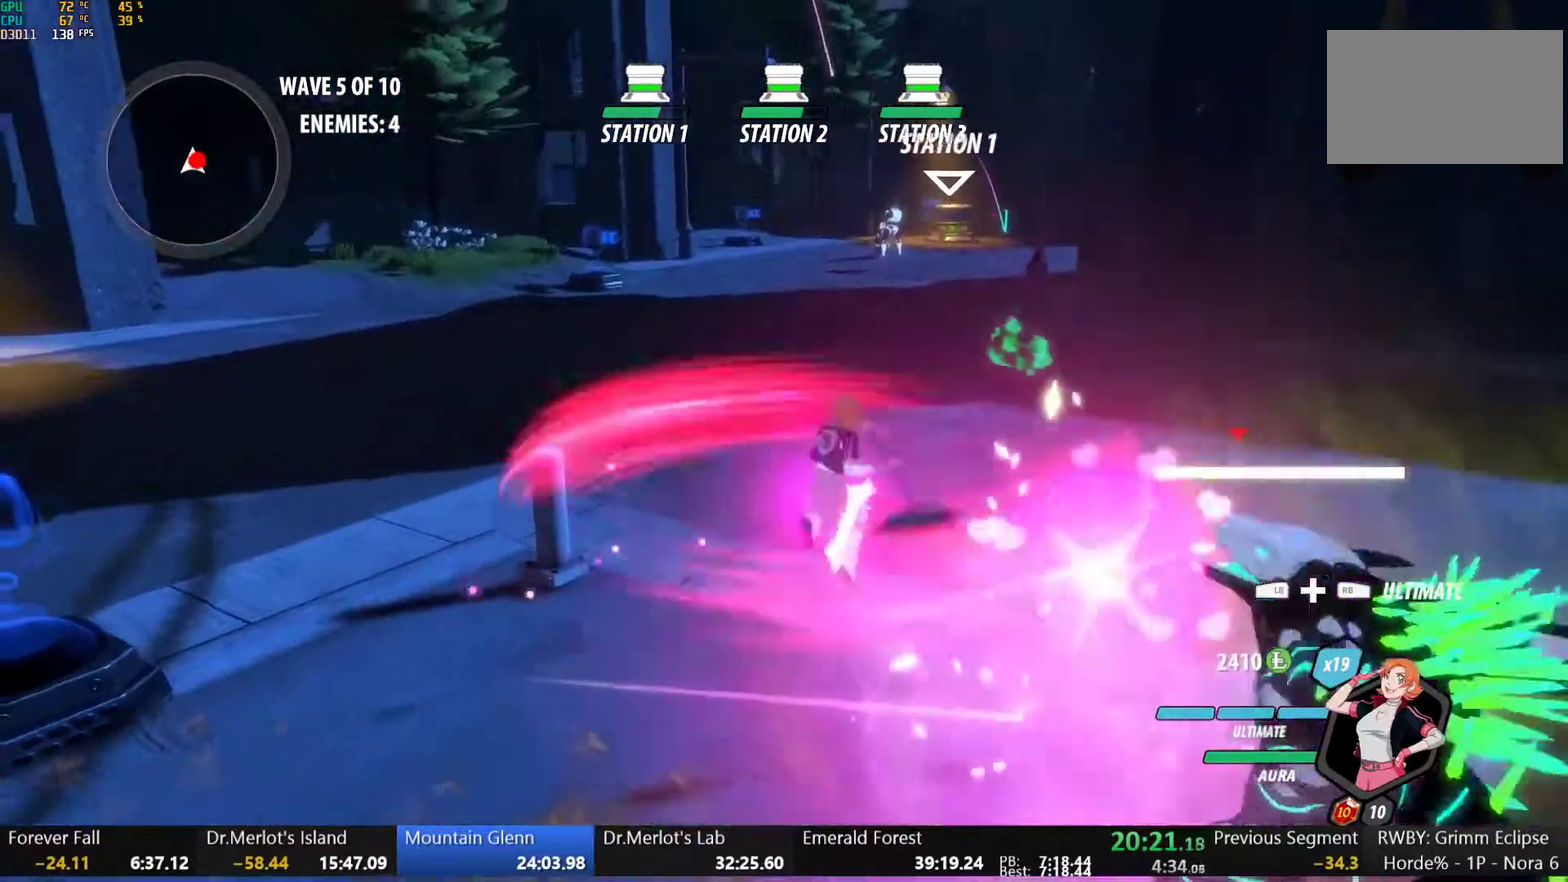
{"buttons": ["A", "L1"], "left_stick": "up", "right_stick": "center", "events": [[83, "B", "up"], [167, "left_stick", "up"], [217, "A", "down"], [250, "L1", "down"], [267, "X", "down"], [283, "X", "up"], [317, "A", "up"], [317, "Y", "down"], [333, "B", "down"], [350, "Y", "up"], [383, "L1", "up"], [433, "B", "up"], [483, "A", "down"], [500, "L1", "down"]]}
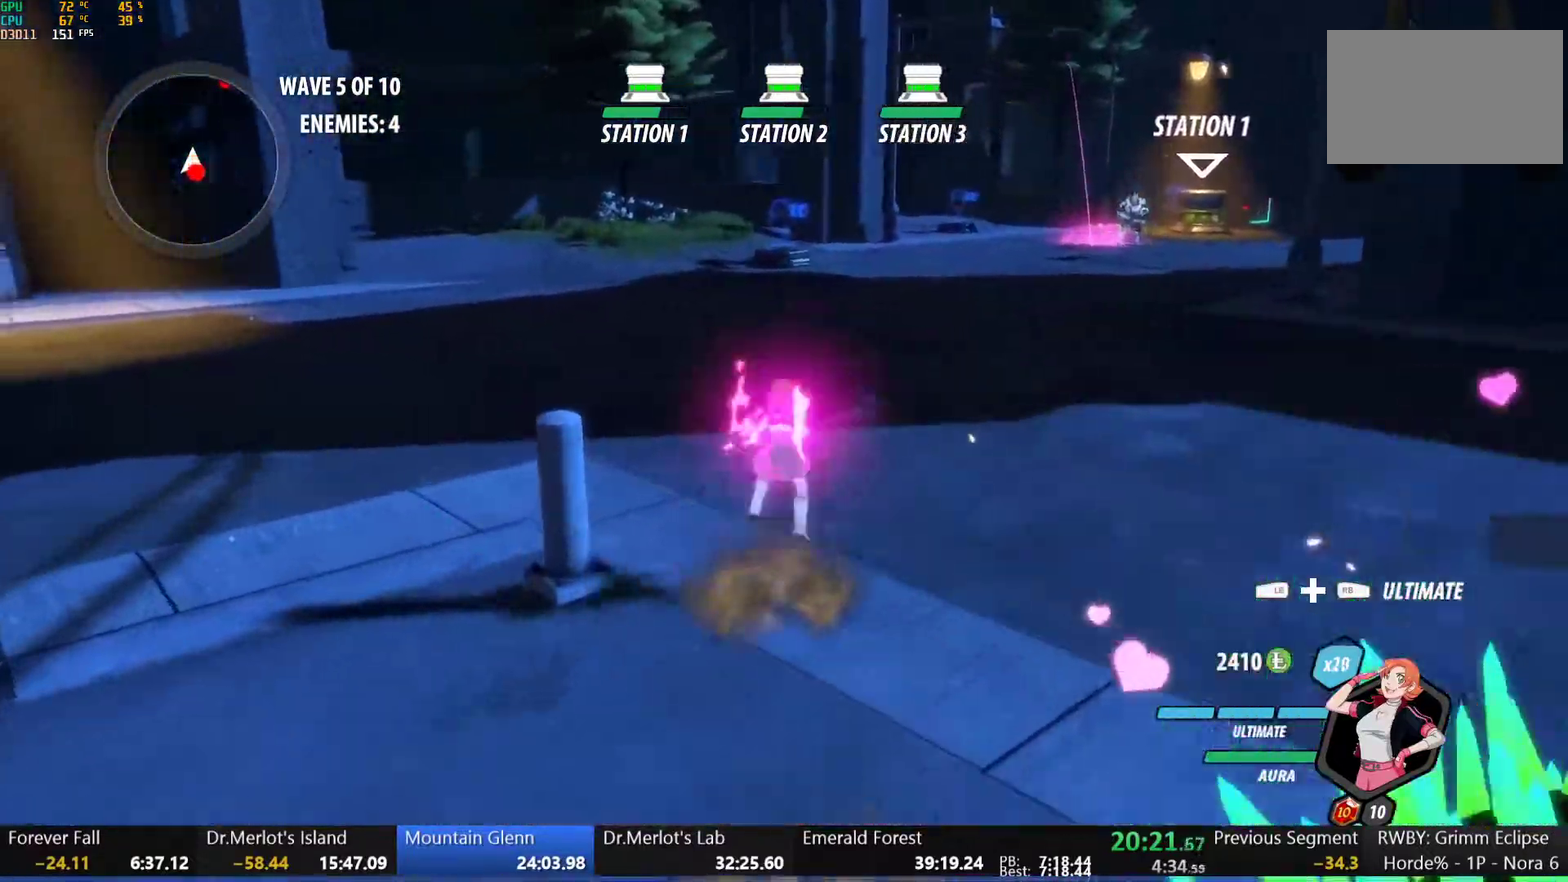
{"buttons": ["B"], "left_stick": "up", "right_stick": "center", "events": [[17, "A", "up"], [17, "Y", "down"], [50, "B", "down"], [83, "Y", "up"], [100, "L1", "up"], [133, "B", "up"], [167, "A", "down"], [183, "L1", "down"], [217, "A", "up"], [217, "Y", "down"], [250, "B", "down"], [267, "Y", "up"], [317, "L1", "up"], [333, "B", "up"], [350, "A", "down"], [367, "L1", "down"], [400, "A", "up"], [400, "Y", "down"], [417, "B", "down"], [450, "Y", "up"], [483, "L1", "up"]]}
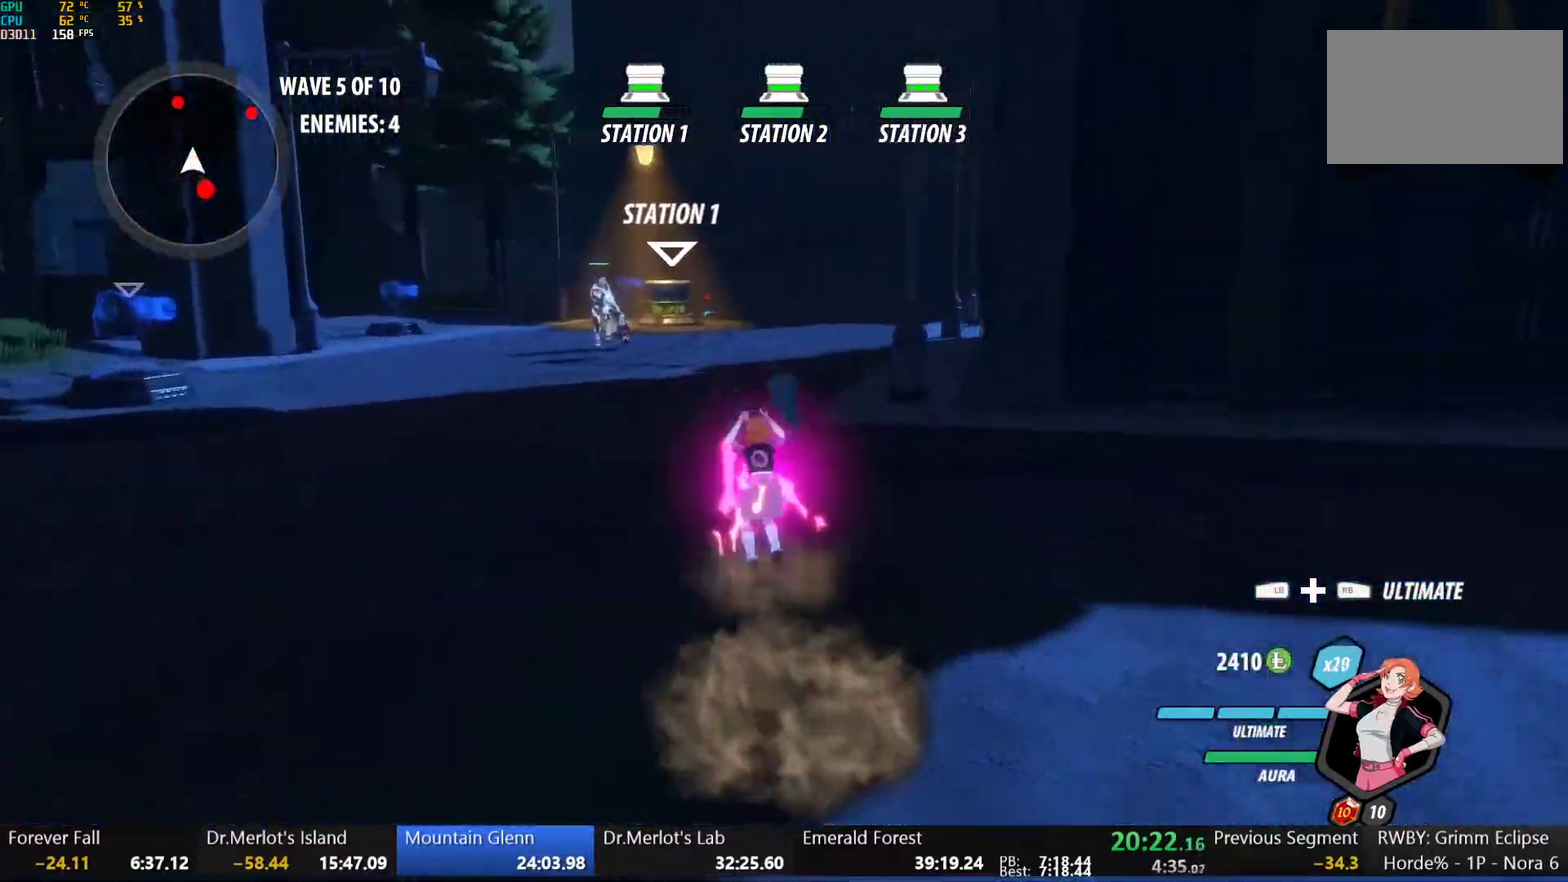
{"buttons": ["B"], "left_stick": "up", "right_stick": "center", "events": [[17, "B", "up"], [33, "L1", "down"], [67, "Y", "down"], [83, "B", "down"], [133, "Y", "up"], [150, "L1", "up"], [183, "B", "up"], [217, "L1", "down"], [250, "Y", "down"], [267, "B", "down"], [300, "Y", "up"], [333, "L1", "up"], [350, "B", "up"], [383, "L1", "down"], [417, "Y", "down"], [433, "B", "down"], [483, "Y", "up"], [500, "L1", "up"]]}
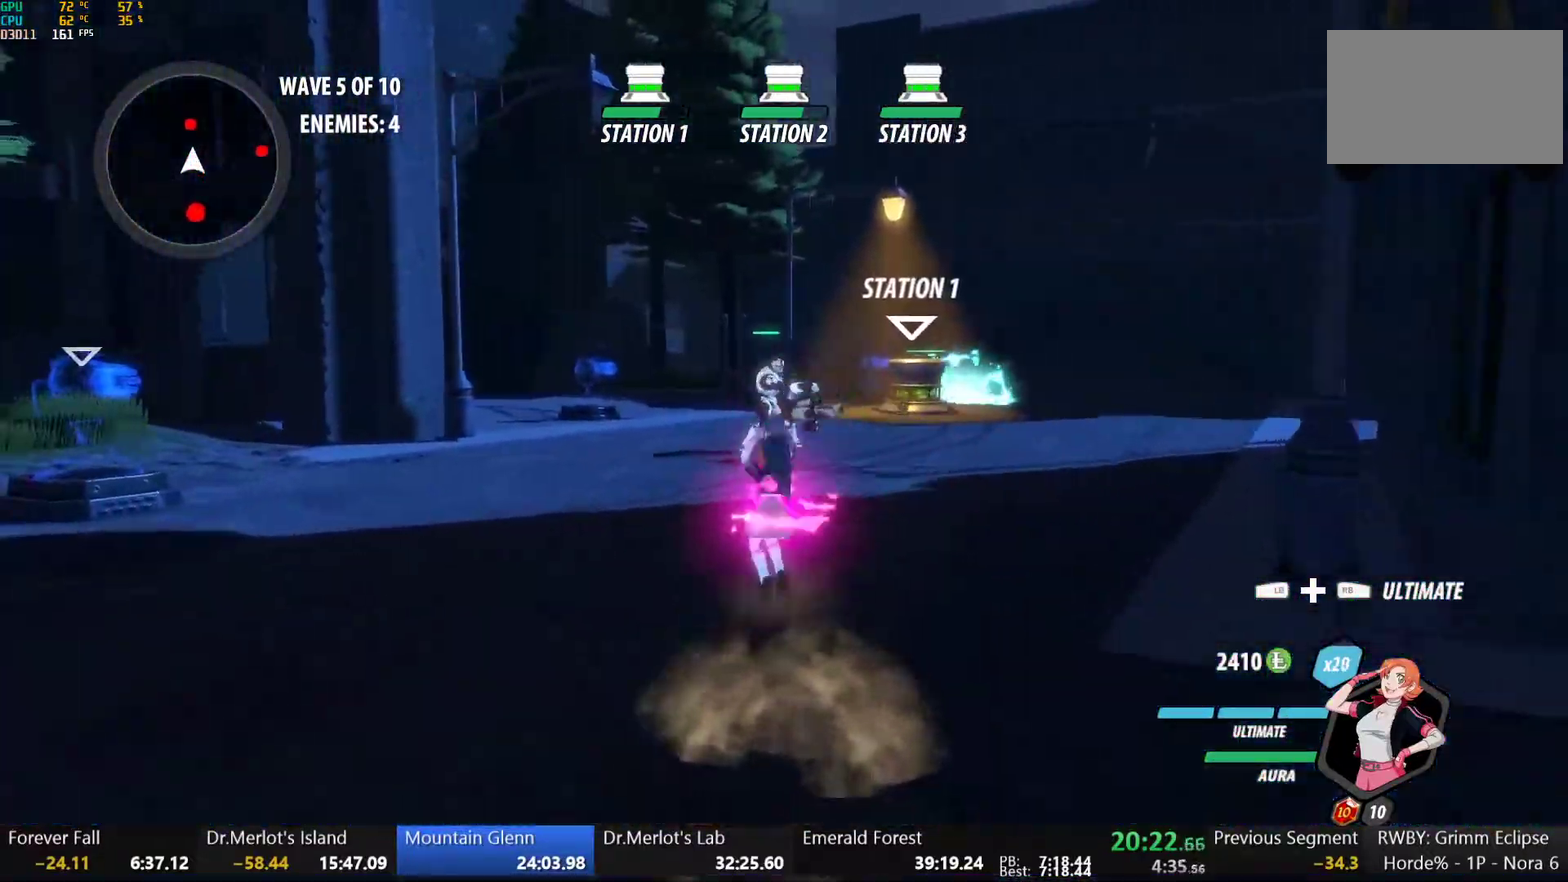
{"buttons": ["Y", "L1"], "left_stick": "up", "right_stick": "center", "events": [[33, "B", "up"], [67, "L1", "down"], [100, "Y", "down"], [117, "B", "down"], [150, "Y", "up"], [183, "L1", "up"], [217, "B", "up"], [250, "L1", "down"], [283, "Y", "down"], [300, "B", "down"], [350, "Y", "up"], [383, "L1", "up"], [400, "B", "up"], [450, "L1", "down"], [483, "Y", "down"]]}
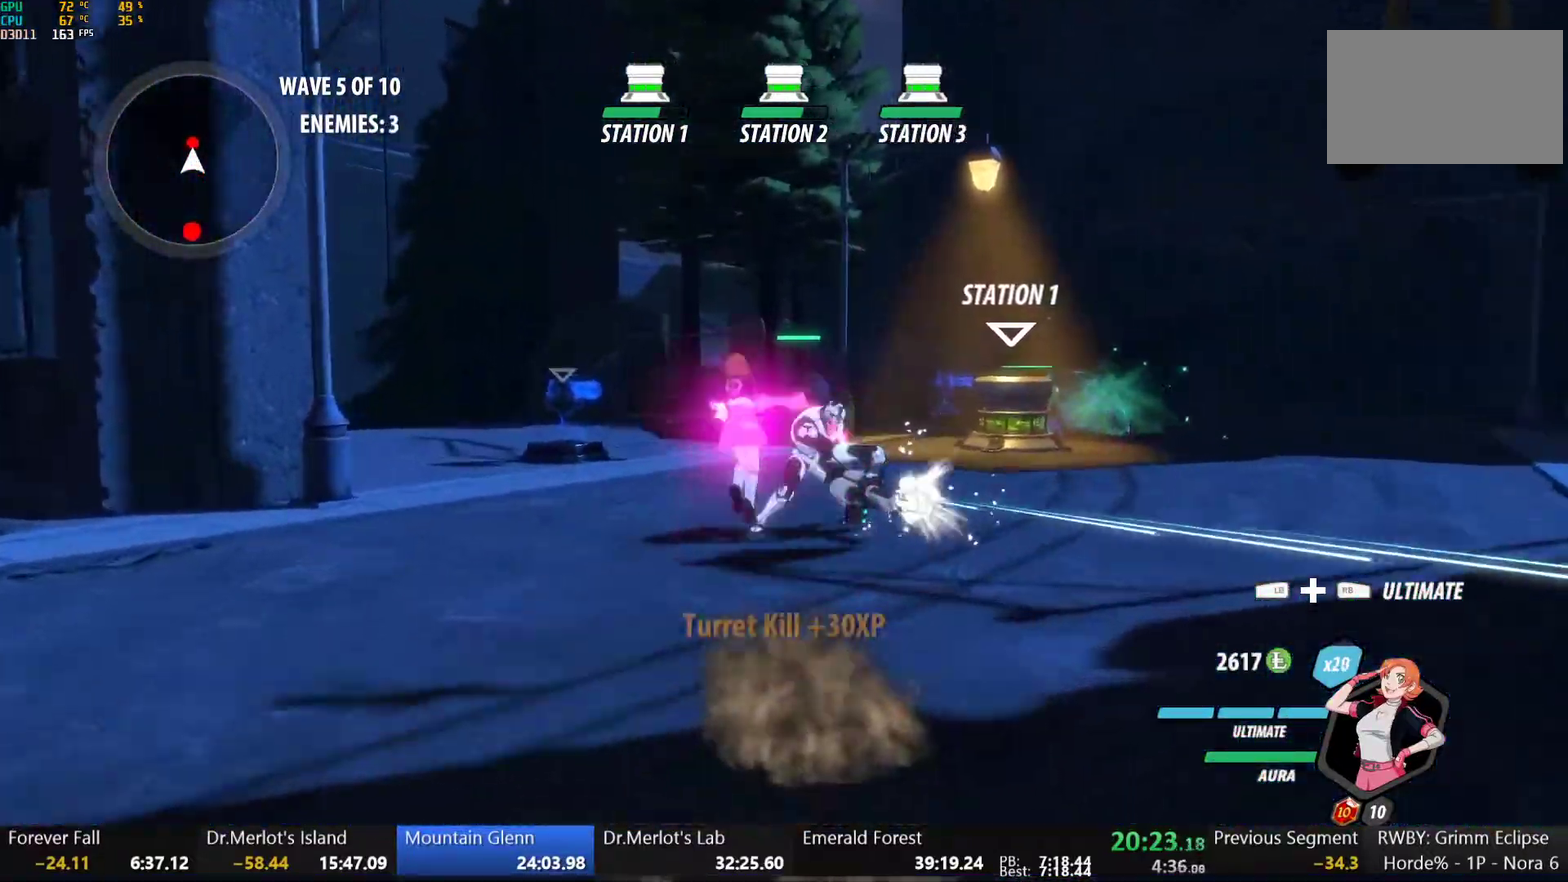
{"buttons": ["L2"], "left_stick": "center", "right_stick": "down-right", "events": [[17, "B", "down"], [50, "Y", "up"], [67, "L1", "up"], [100, "B", "up"], [167, "L1", "down"], [200, "Y", "down"], [267, "left_stick", "up-right"], [300, "L1", "up"], [317, "Y", "up"], [350, "left_stick", "center"], [400, "L2", "down"], [500, "right_stick", "down-right"]]}
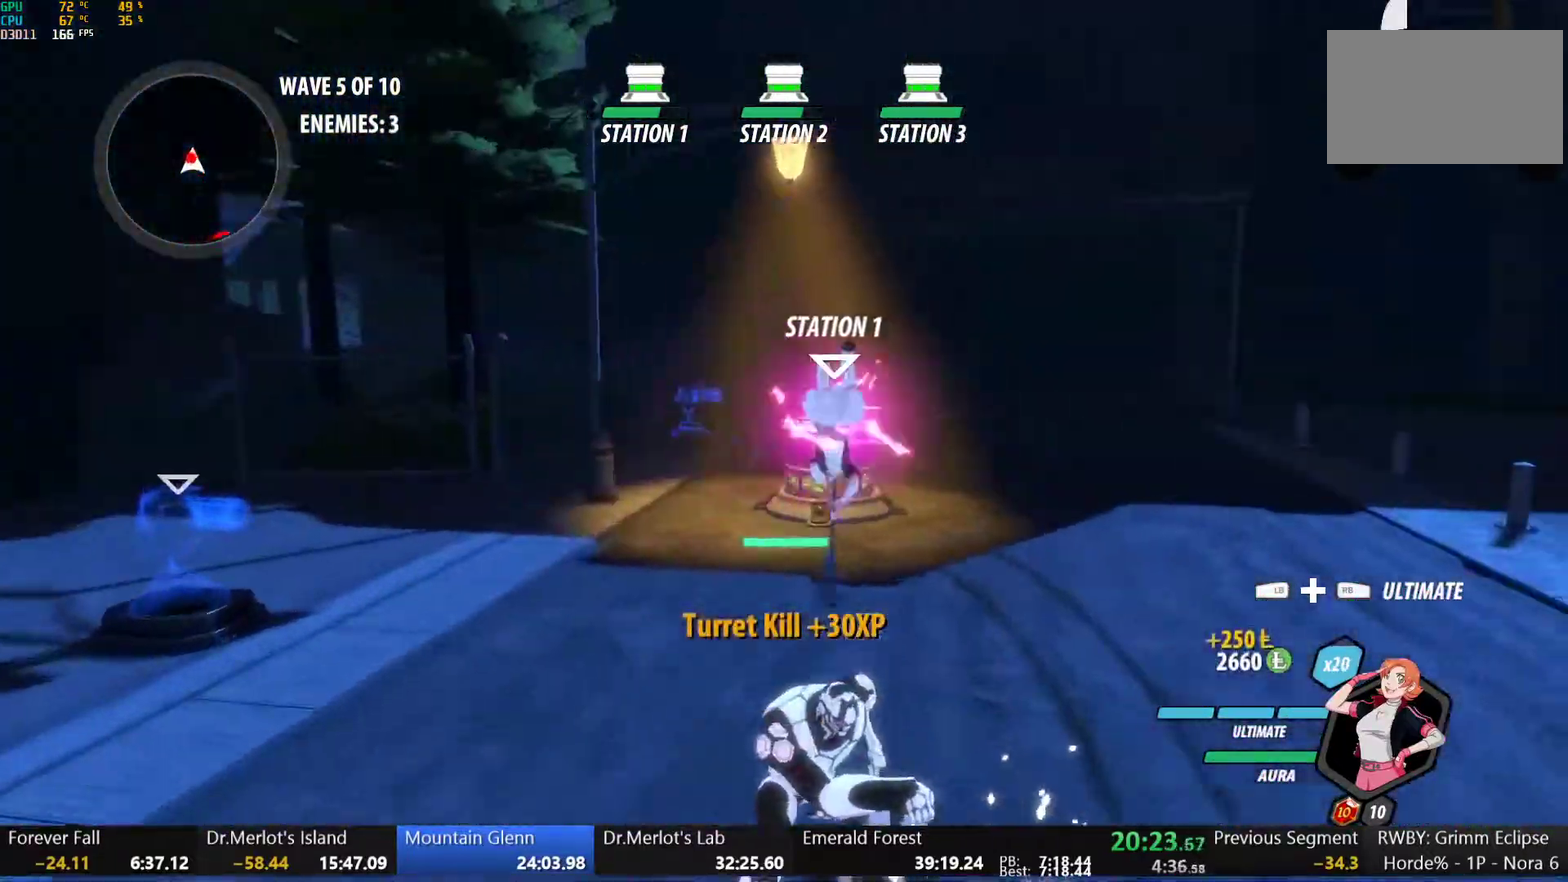
{"buttons": ["A", "L1"], "left_stick": "left", "right_stick": "center", "events": [[17, "L2", "up"], [67, "right_stick", "center"], [367, "B", "down"], [433, "left_stick", "left"], [450, "B", "up"], [483, "A", "down"], [500, "L1", "down"]]}
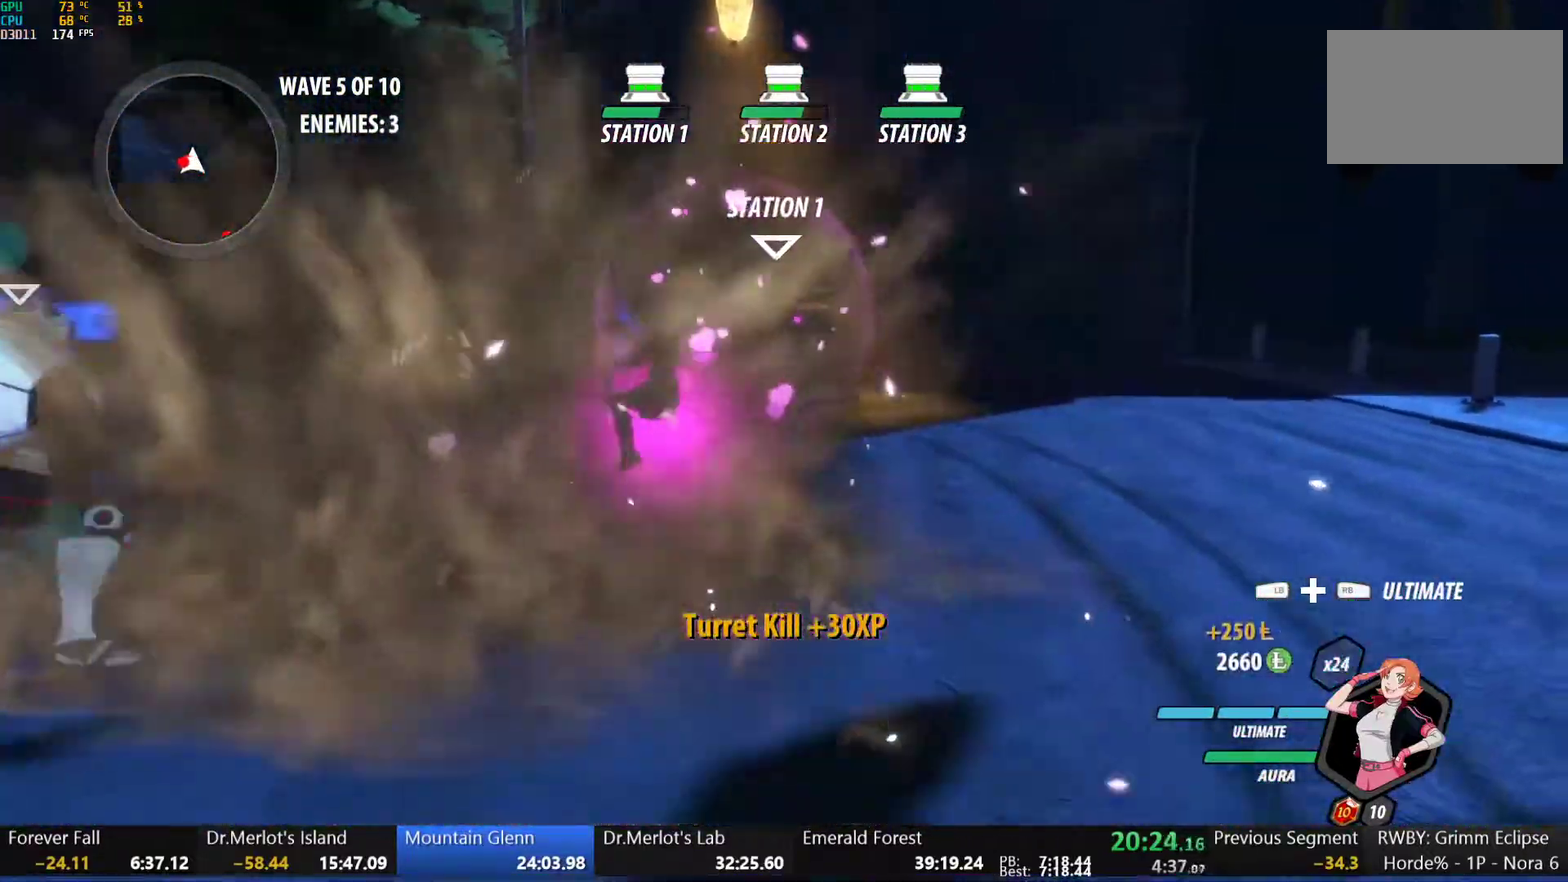
{"buttons": [], "left_stick": "center", "right_stick": "center", "events": [[17, "A", "up"], [50, "Y", "down"], [83, "L1", "up"], [150, "left_stick", "center"], [167, "L2", "down"], [167, "Y", "up"], [267, "L2", "up"], [267, "right_stick", "down-left"], [417, "right_stick", "center"]]}
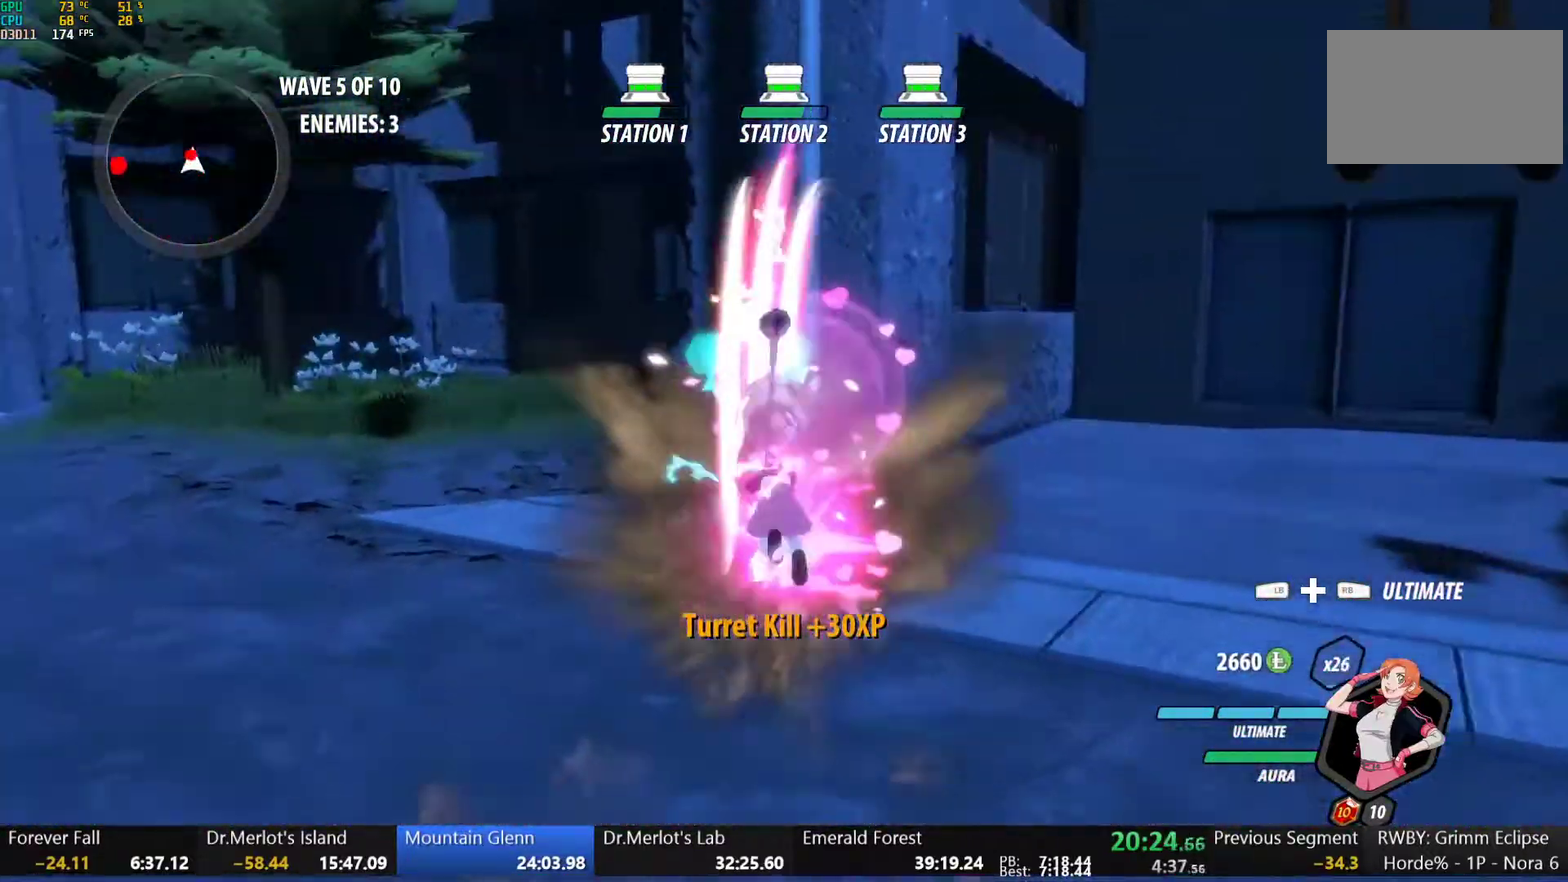
{"buttons": ["A", "L1"], "left_stick": "left", "right_stick": "center", "events": [[150, "B", "down"], [183, "left_stick", "left"], [250, "B", "up"], [283, "A", "down"], [283, "L1", "down"], [317, "A", "up"], [317, "Y", "down"], [333, "B", "down"], [383, "Y", "up"], [400, "L1", "up"], [433, "B", "up"], [467, "A", "down"], [500, "L1", "down"]]}
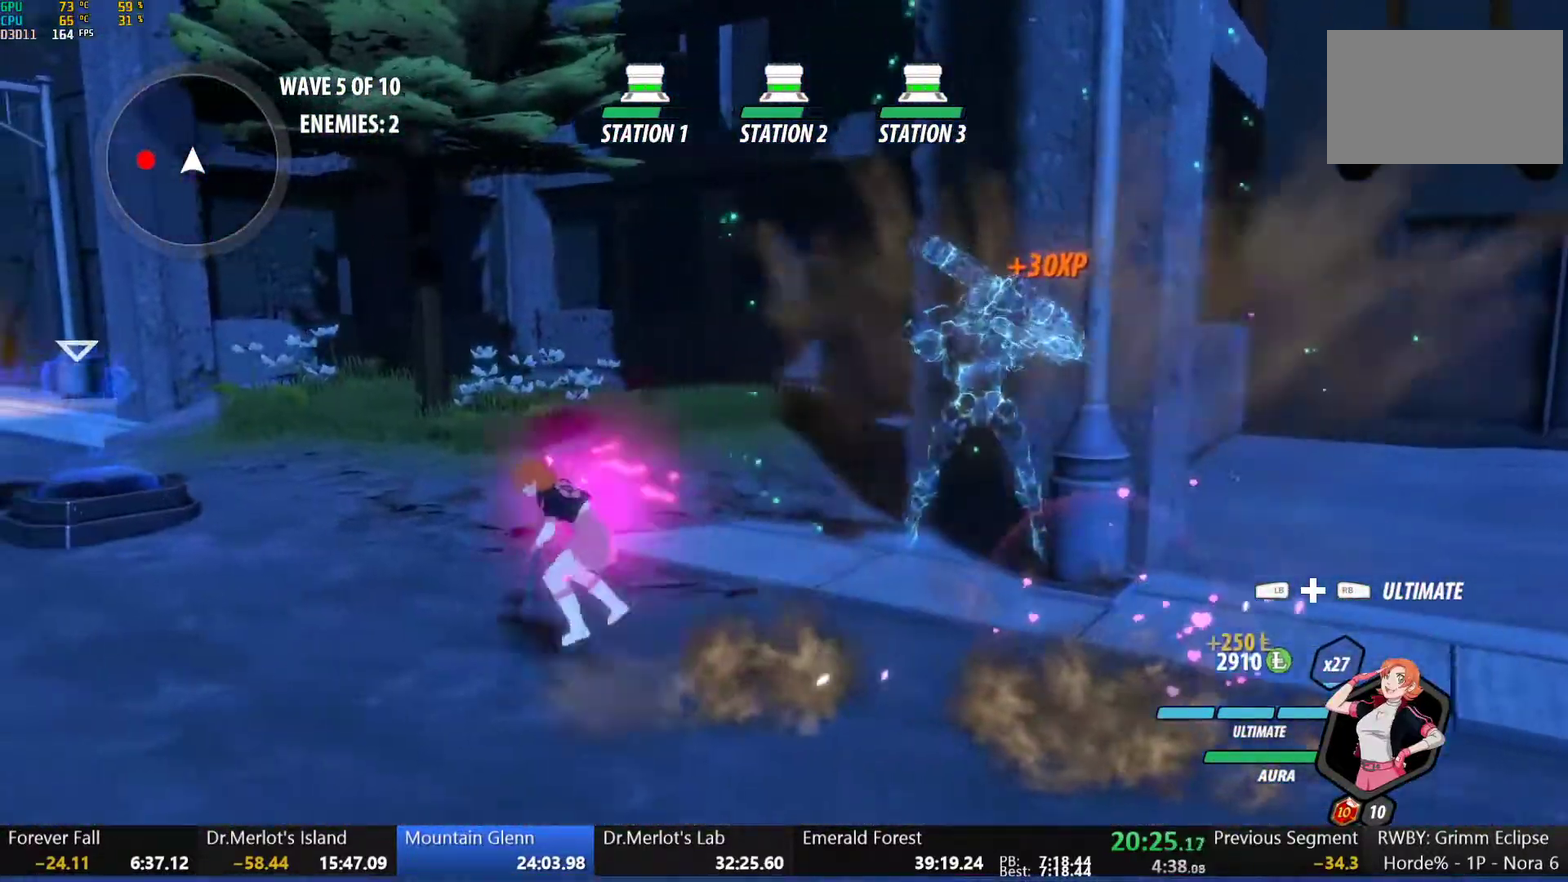
{"buttons": ["B", "Y", "L1"], "left_stick": "left", "right_stick": "center", "events": [[17, "A", "up"], [33, "Y", "down"], [50, "B", "down"], [83, "Y", "up"], [117, "L1", "up"], [133, "B", "up"], [167, "A", "down"], [200, "L1", "down"], [217, "A", "up"], [217, "Y", "down"], [250, "B", "down"], [300, "Y", "up"], [317, "L1", "up"], [350, "B", "up"], [400, "A", "down"], [400, "L1", "down"], [450, "A", "up"], [467, "Y", "down"], [483, "B", "down"]]}
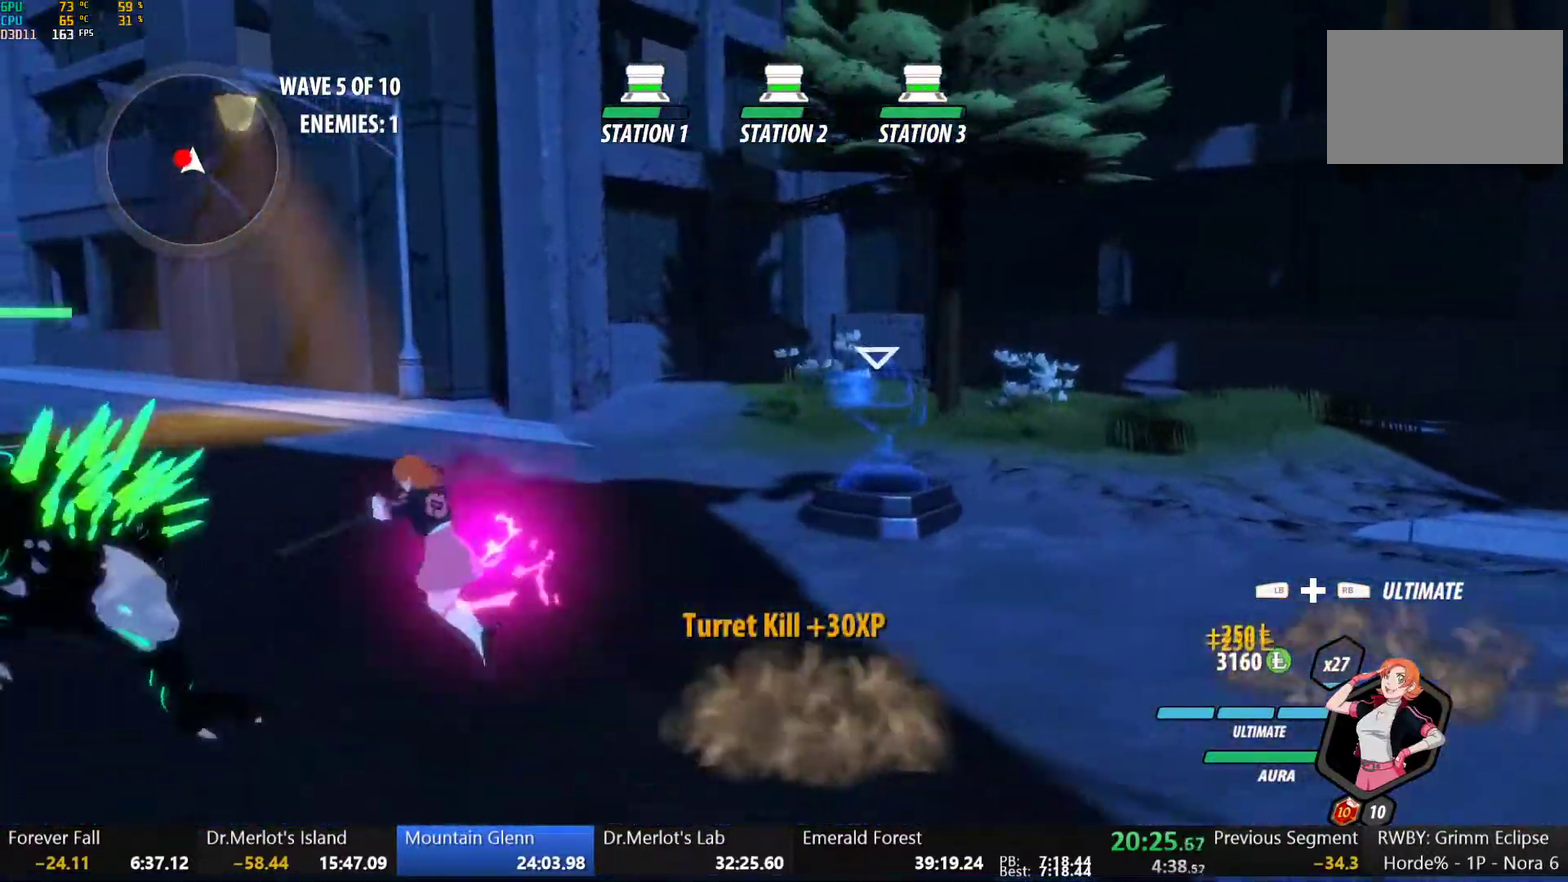
{"buttons": [], "left_stick": "center", "right_stick": "center", "events": [[33, "Y", "up"], [50, "L1", "up"], [100, "B", "up"], [167, "X", "down"], [233, "left_stick", "center"], [267, "X", "up"], [283, "B", "down"], [350, "B", "up"], [400, "X", "down"], [500, "X", "up"]]}
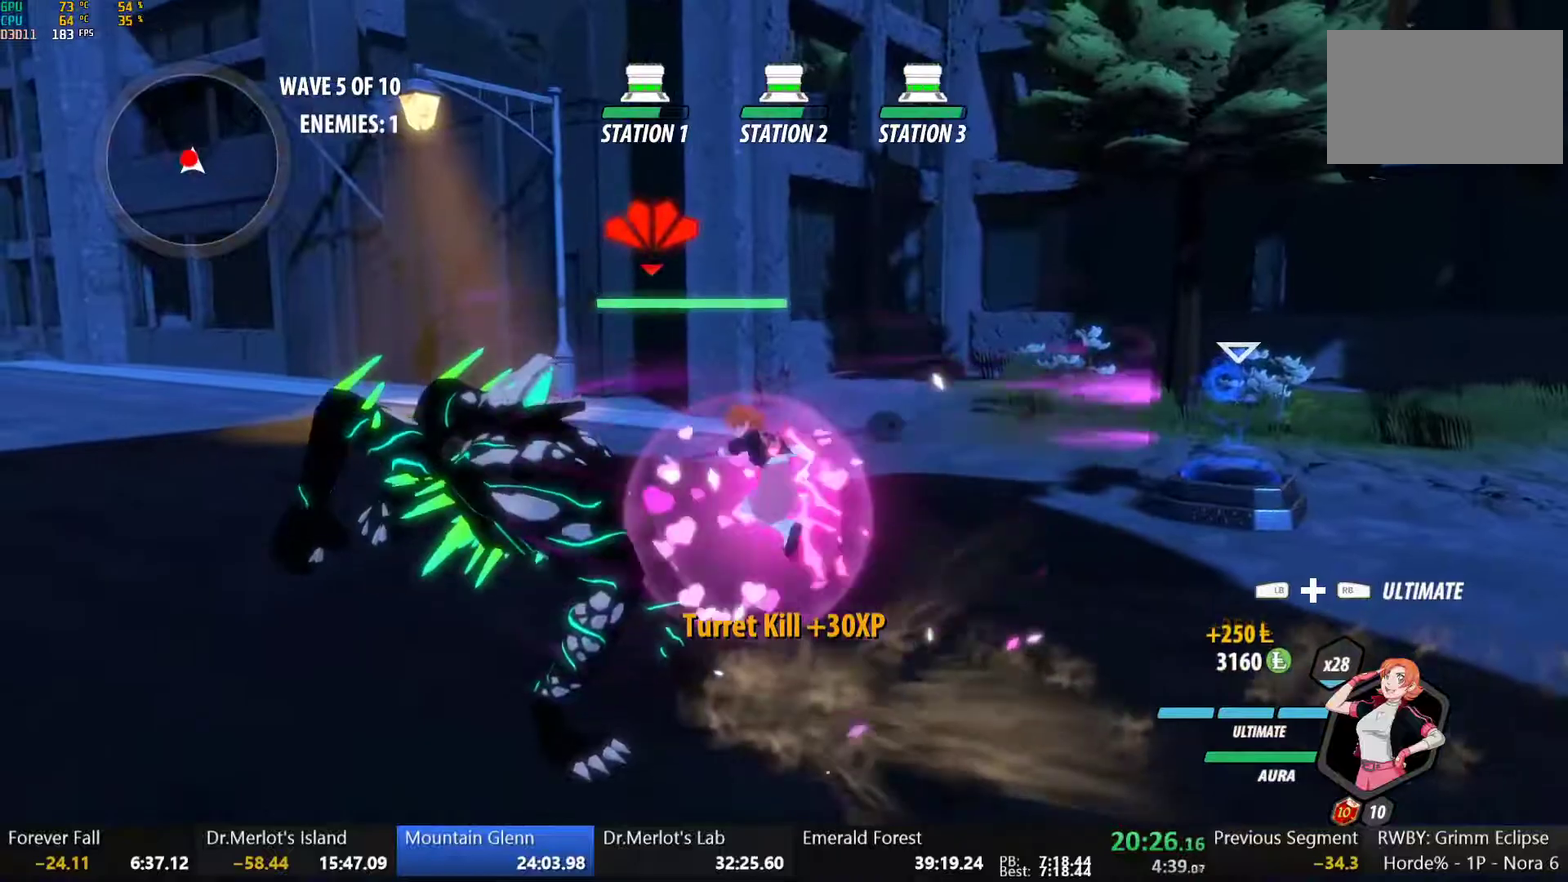
{"buttons": [], "left_stick": "right", "right_stick": "down-right", "events": [[17, "B", "down"], [50, "left_stick", "left"], [83, "L1", "down"], [100, "B", "up"], [167, "L1", "up"], [200, "left_stick", "down-left"], [200, "right_stick", "down"], [300, "left_stick", "down"], [350, "right_stick", "down-right"], [433, "left_stick", "right"]]}
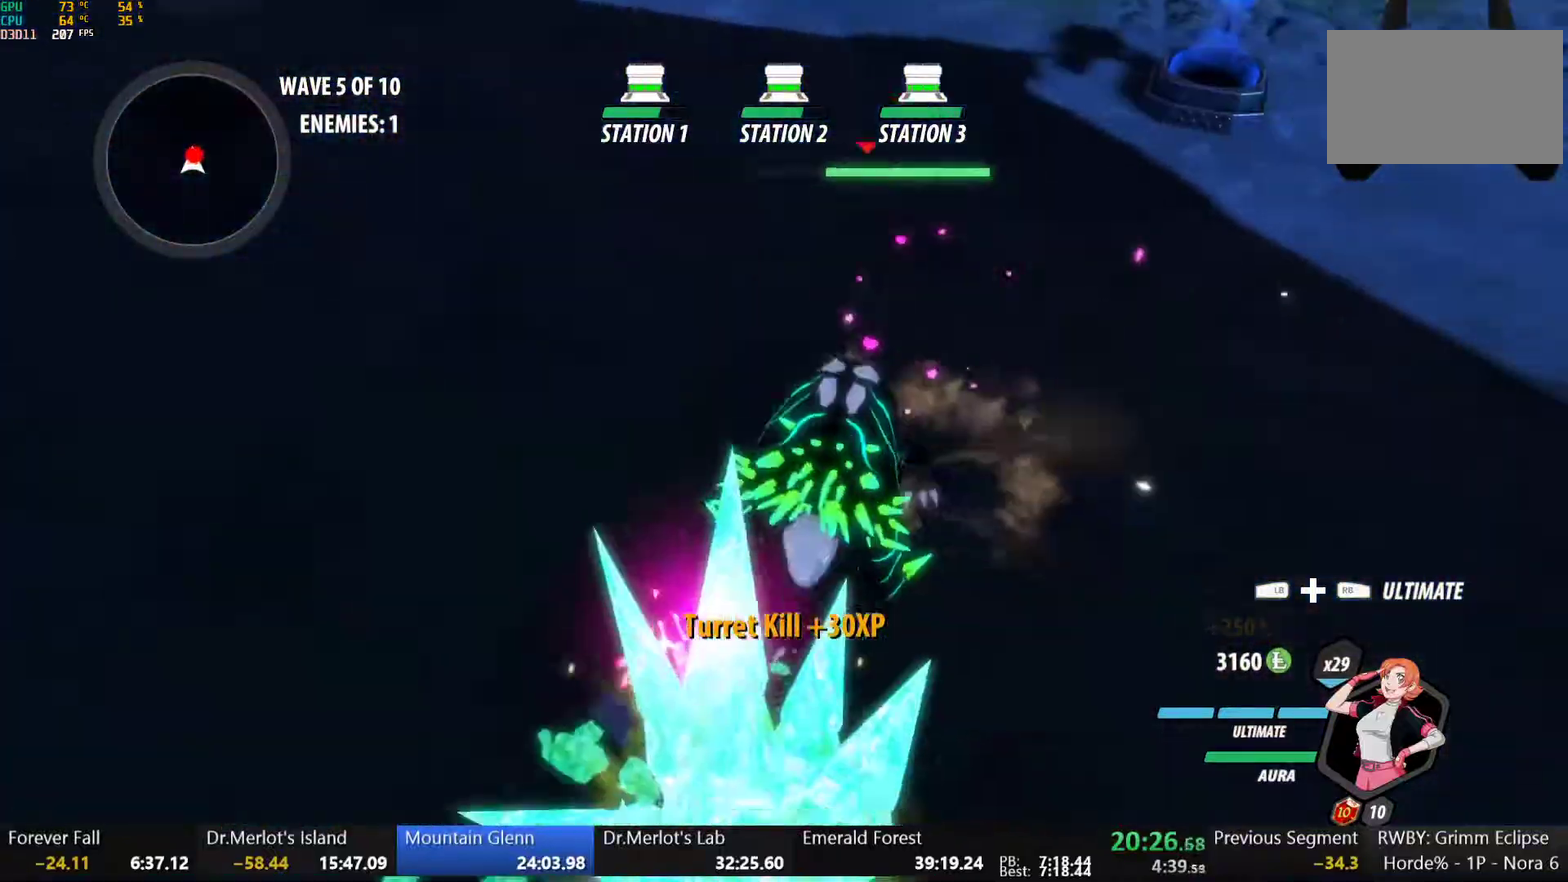
{"buttons": [], "left_stick": "center", "right_stick": "center", "events": [[50, "right_stick", "center"], [83, "left_stick", "center"], [200, "right_stick", "up"], [317, "right_stick", "up-right"], [367, "right_stick", "center"]]}
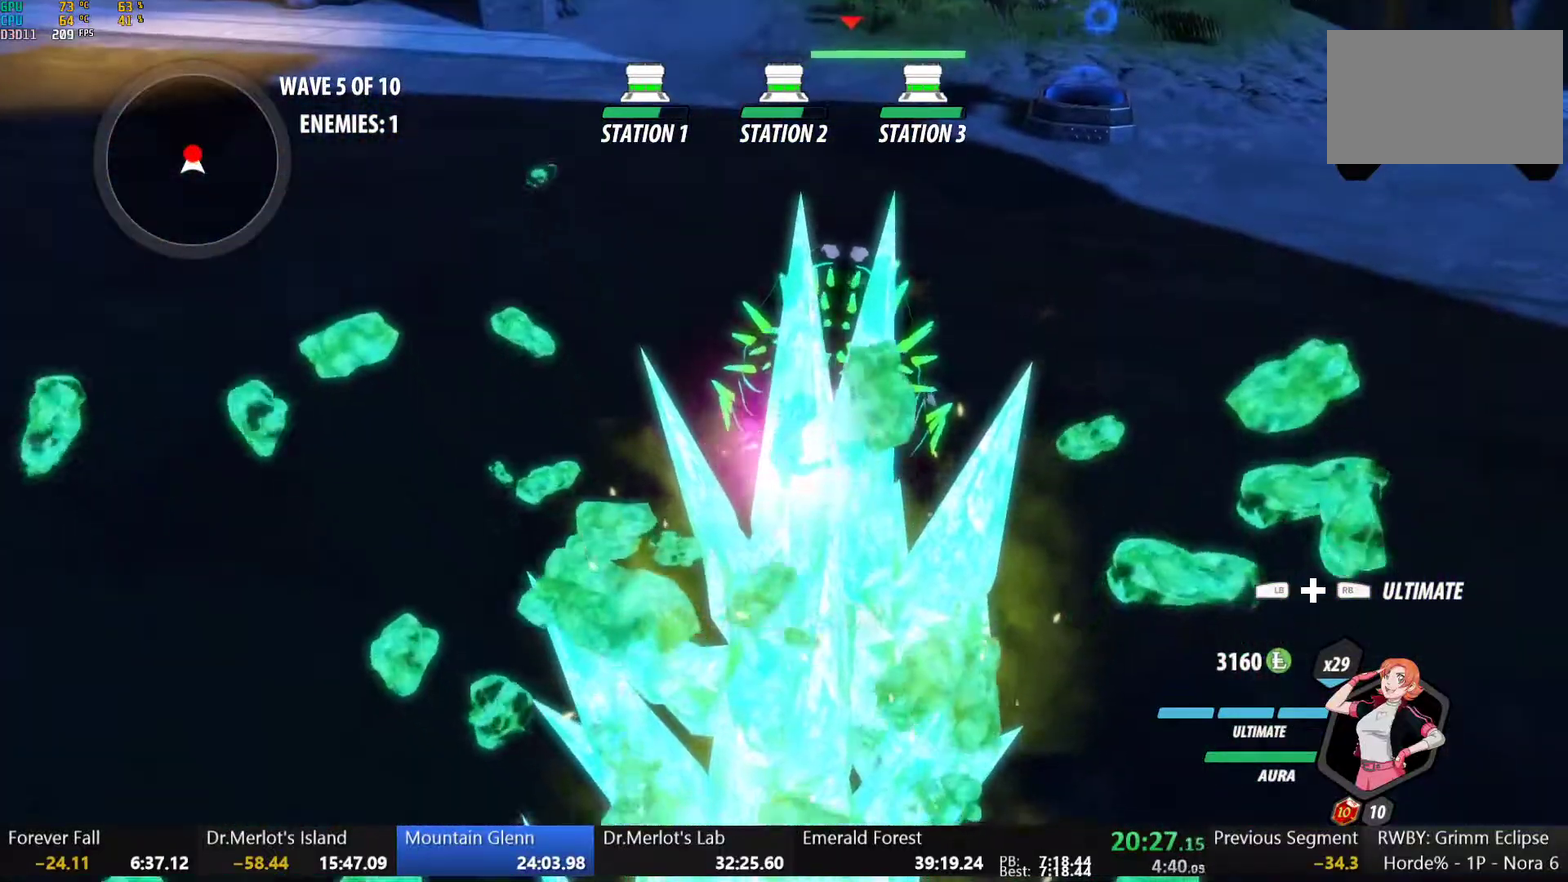
{"buttons": ["Y"], "left_stick": "up", "right_stick": "center", "events": [[133, "left_stick", "up"], [233, "R2", "down"], [317, "B", "down"], [383, "R2", "up"], [417, "B", "up"], [500, "Y", "down"]]}
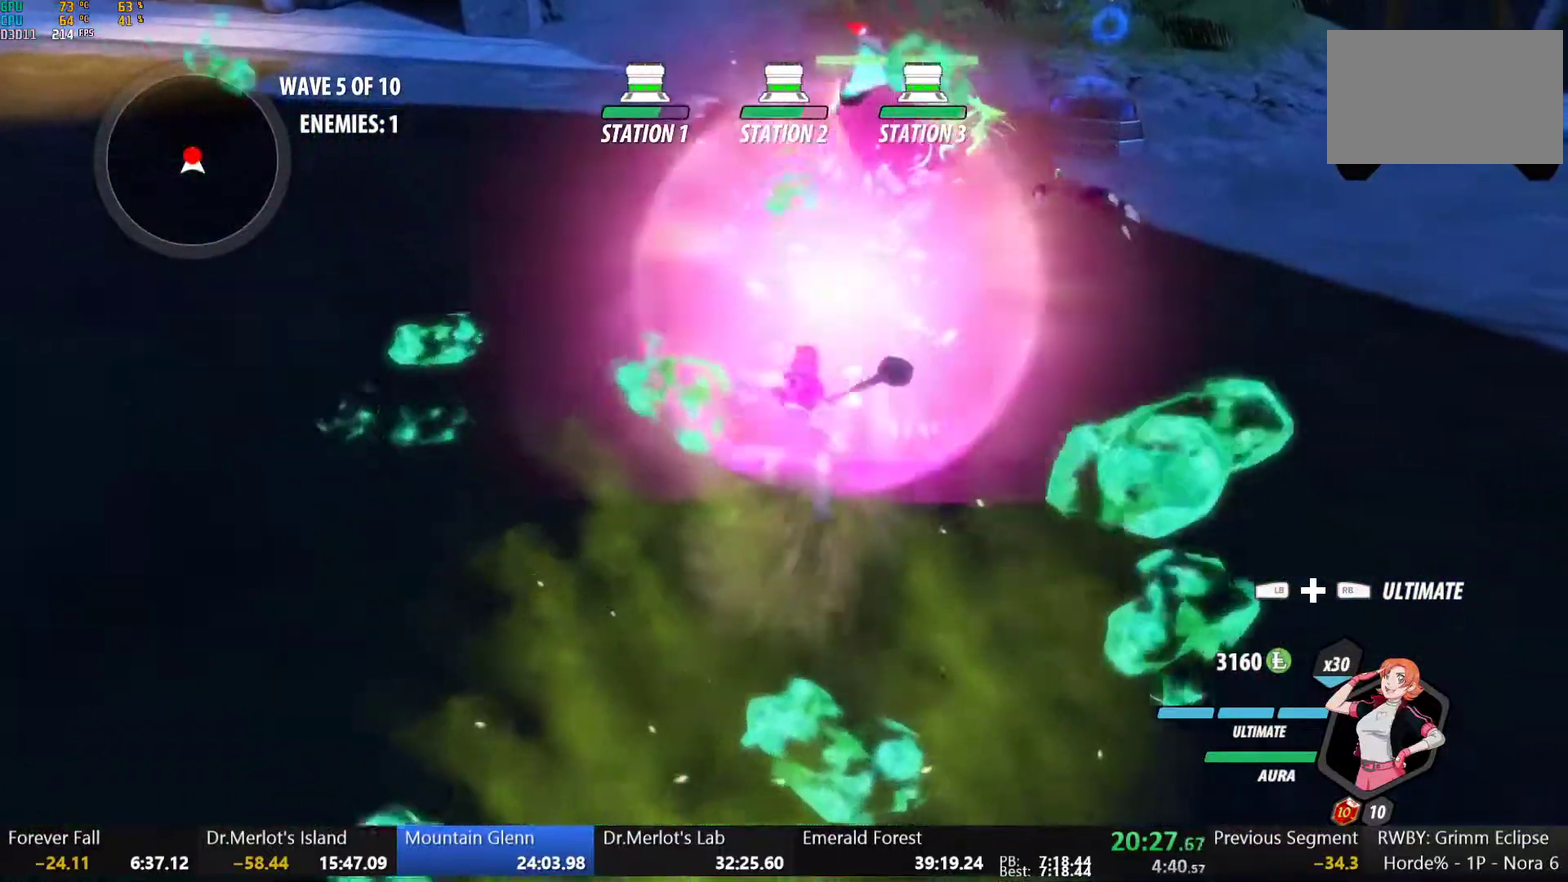
{"buttons": ["Y"], "left_stick": "up", "right_stick": "center", "events": []}
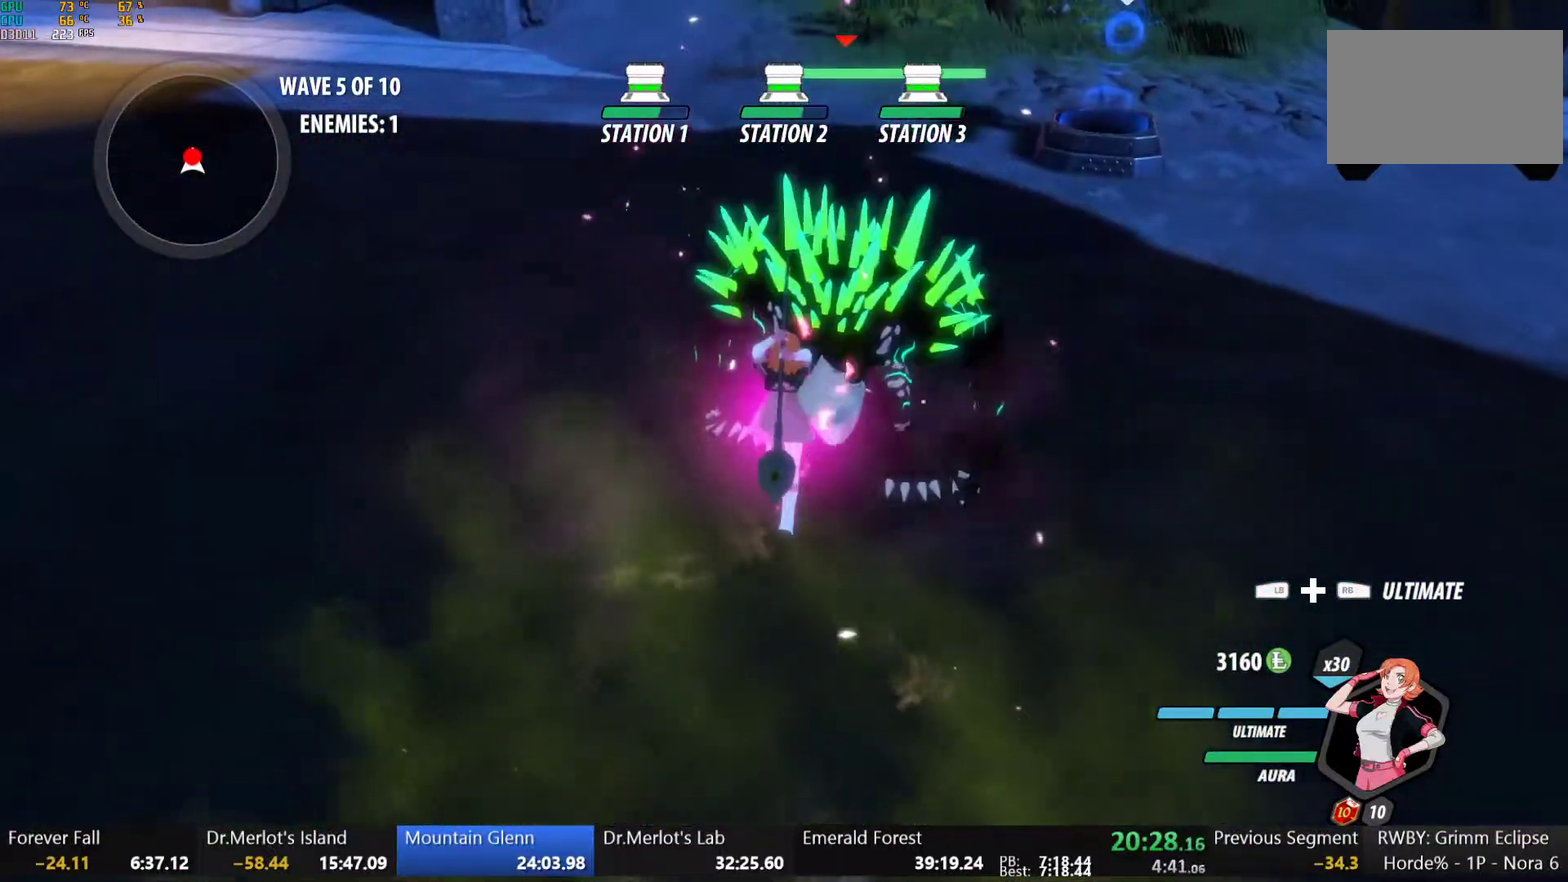
{"buttons": [], "left_stick": "up-right", "right_stick": "left", "events": [[67, "Y", "up"], [167, "right_stick", "up-left"], [200, "left_stick", "center"], [233, "right_stick", "up"], [317, "right_stick", "up-left"], [333, "left_stick", "up-right"], [367, "right_stick", "left"]]}
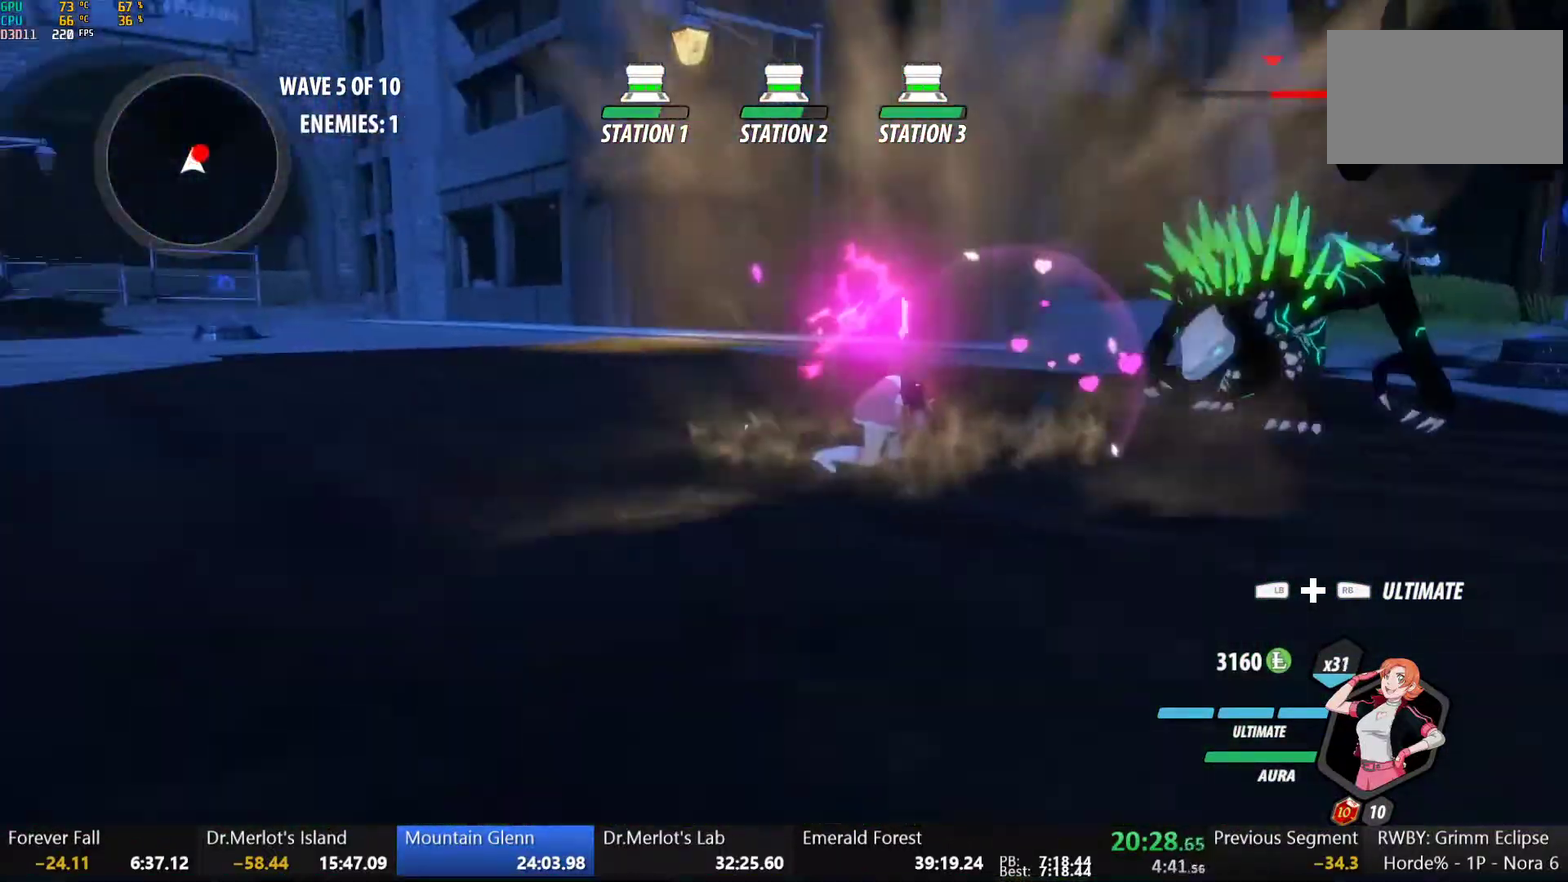
{"buttons": [], "left_stick": "up-right", "right_stick": "center", "events": [[83, "right_stick", "center"]]}
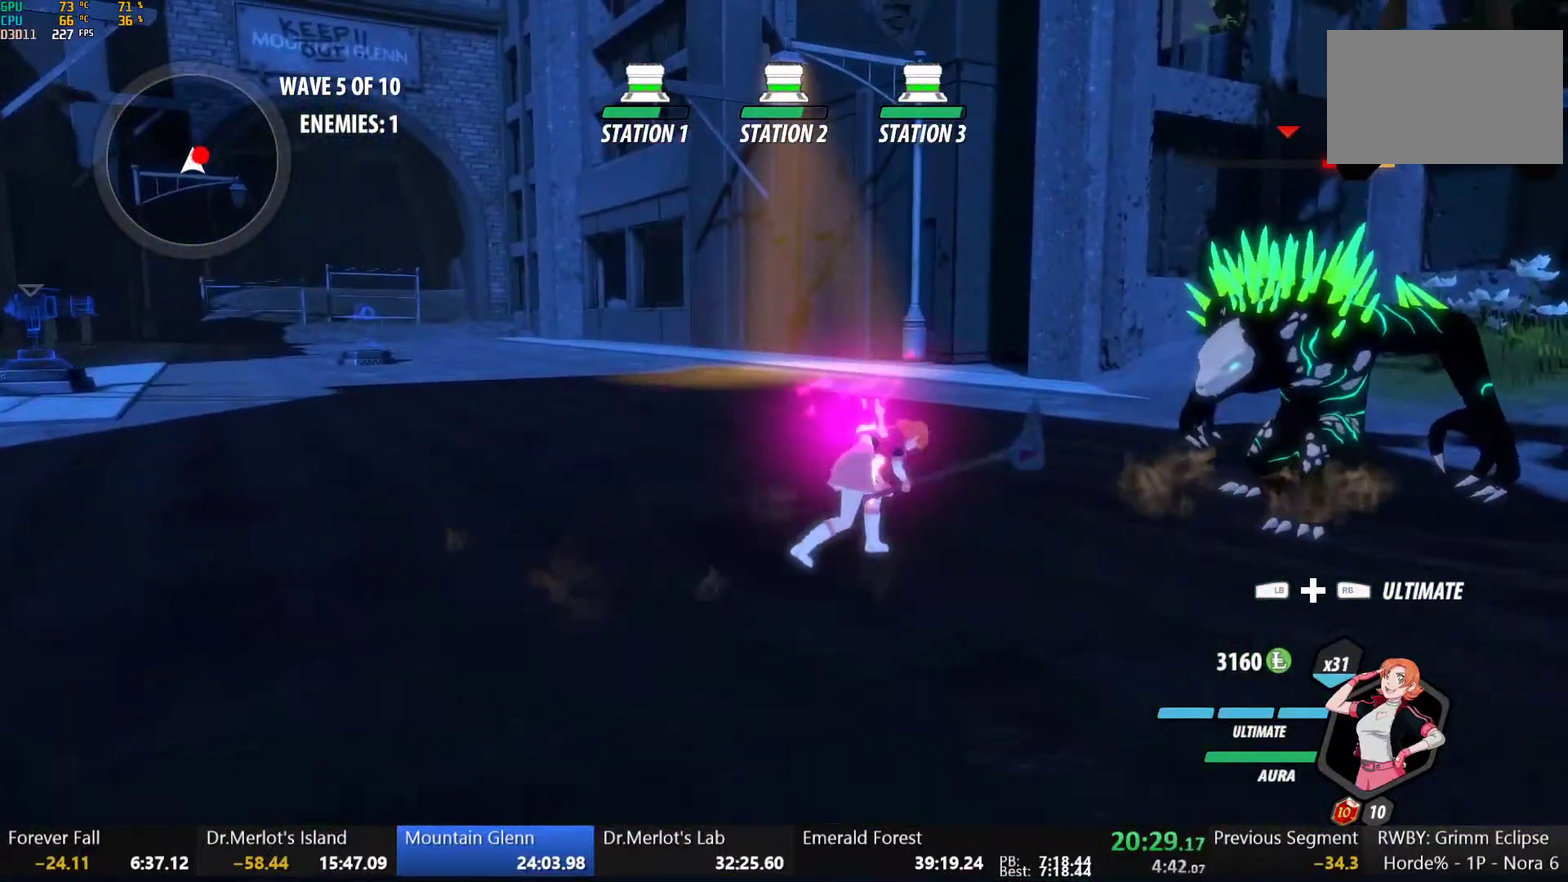
{"buttons": ["Y"], "left_stick": "up-right", "right_stick": "center", "events": [[200, "R2", "down"], [300, "B", "down"], [333, "R2", "up"], [350, "B", "up"], [450, "Y", "down"]]}
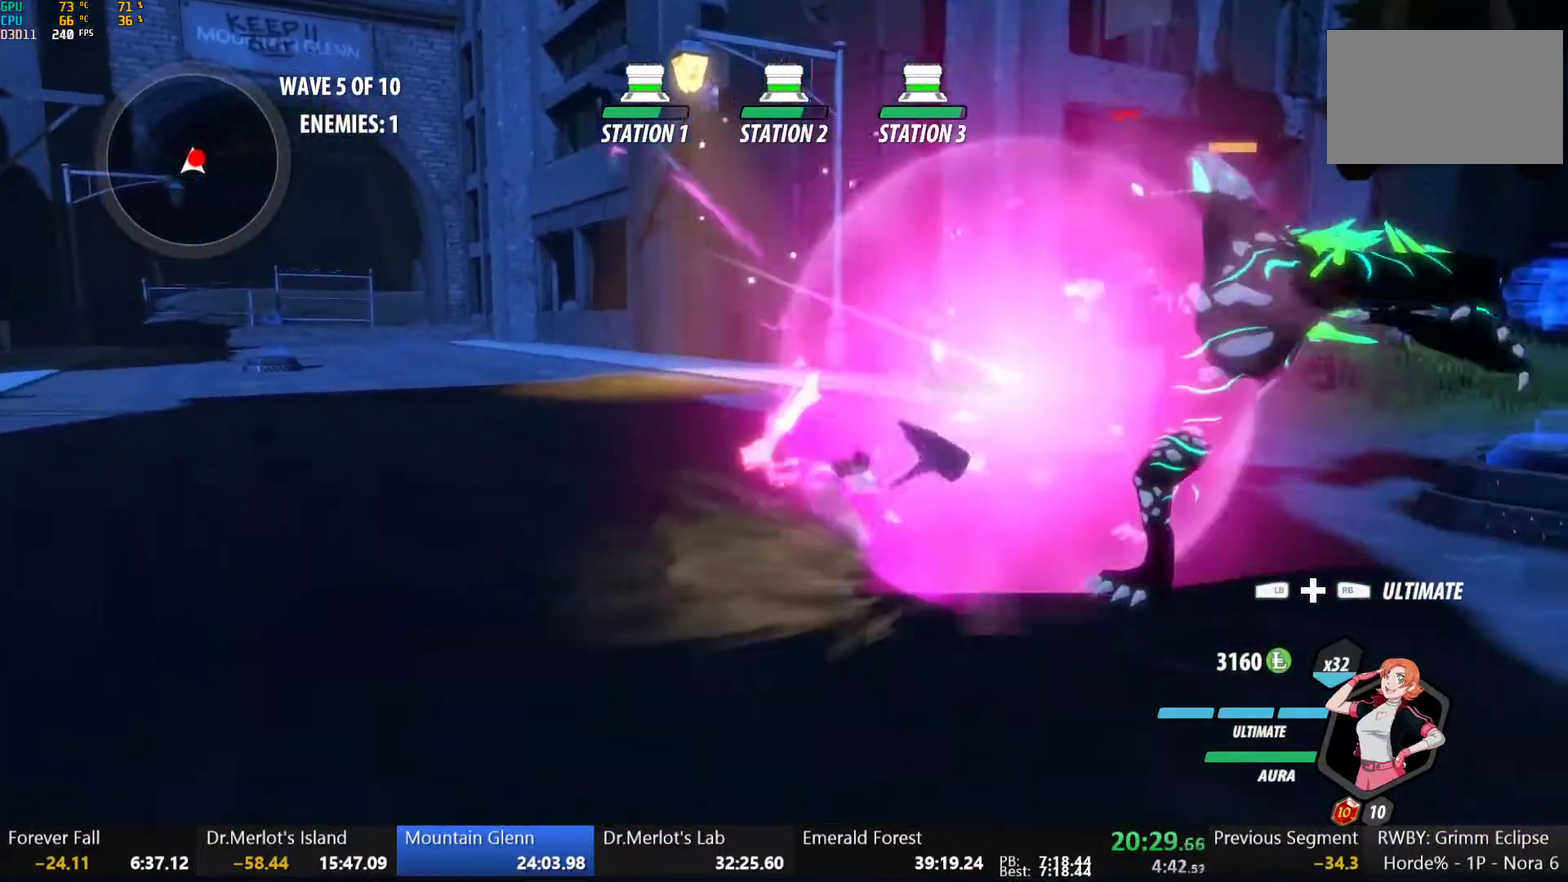
{"buttons": [], "left_stick": "center", "right_stick": "left", "events": [[33, "Y", "up"], [83, "left_stick", "center"], [150, "right_stick", "left"]]}
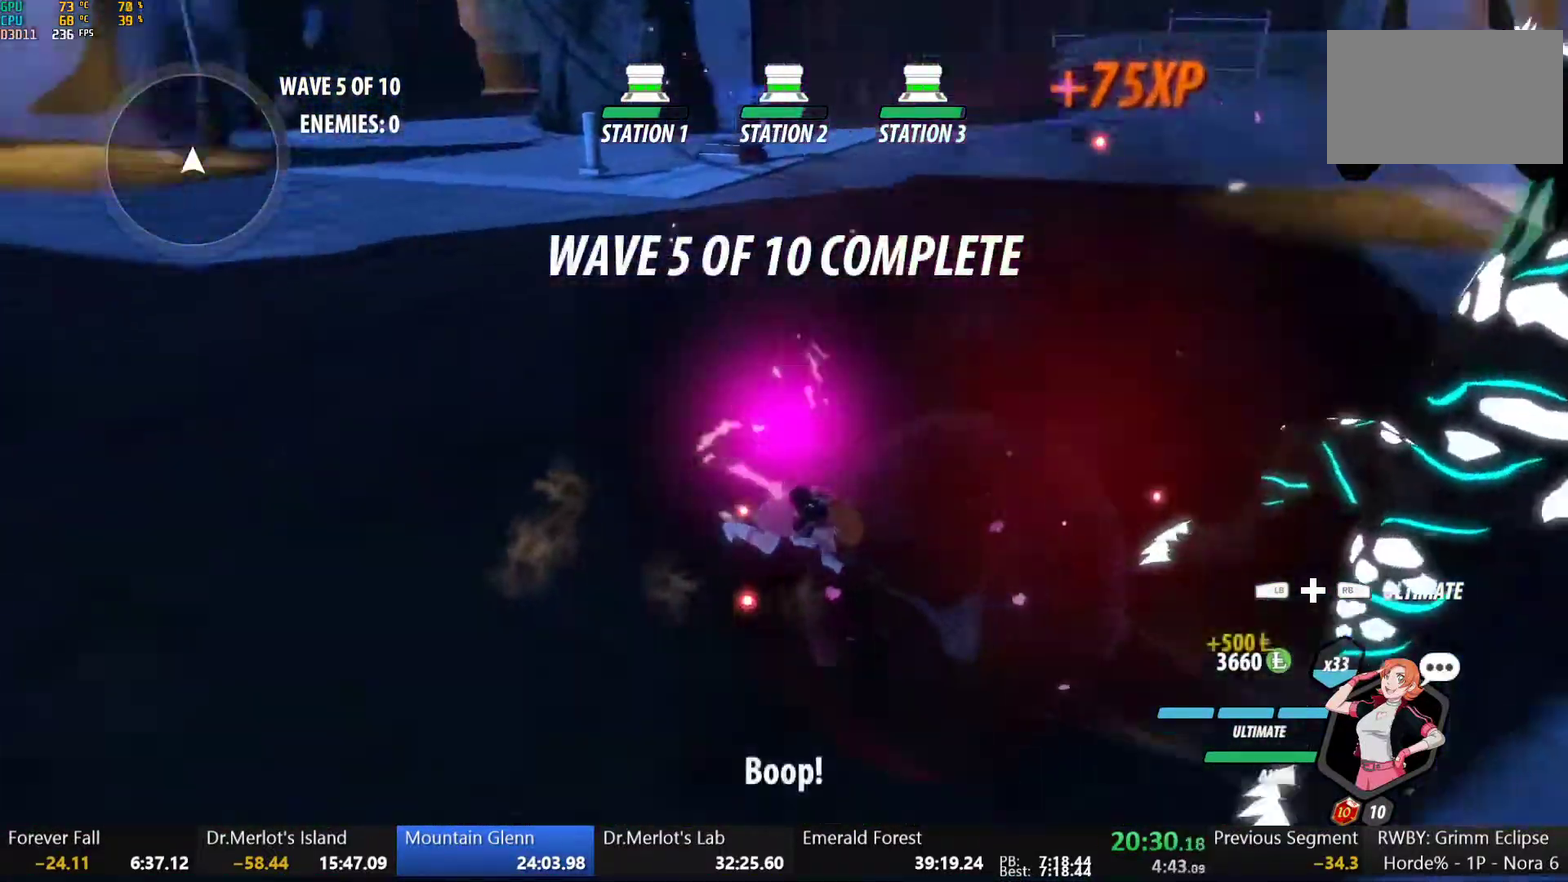
{"buttons": ["L1"], "left_stick": "left", "right_stick": "center", "events": [[183, "right_stick", "center"], [200, "left_stick", "left"], [300, "L1", "down"], [317, "Y", "down"], [350, "B", "down"], [383, "Y", "up"], [400, "L1", "up"], [433, "B", "up"], [483, "L1", "down"]]}
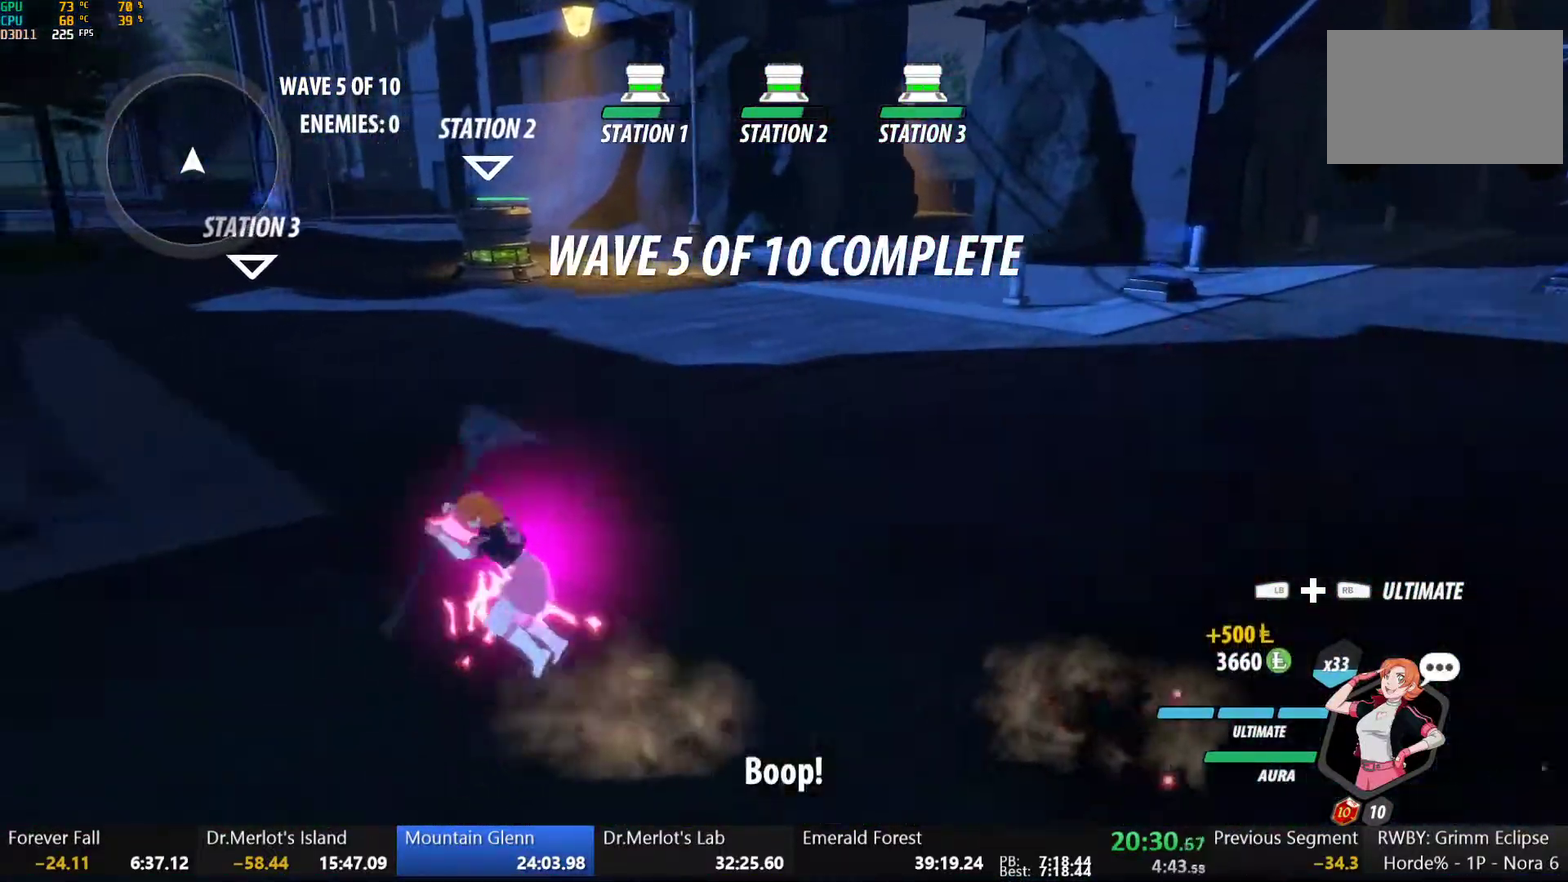
{"buttons": ["A", "L1"], "left_stick": "down-left", "right_stick": "center", "events": [[17, "Y", "down"], [33, "B", "down"], [67, "Y", "up"], [100, "L1", "up"], [117, "B", "up"], [150, "A", "down"], [167, "A", "up"], [167, "L1", "down"], [200, "B", "down"], [200, "Y", "down"], [233, "Y", "up"], [267, "L1", "up"], [300, "B", "up"], [333, "A", "down"], [333, "L1", "down"], [367, "A", "up"], [367, "Y", "down"], [383, "B", "down"], [417, "Y", "up"], [450, "L1", "up"], [467, "B", "up"], [500, "A", "down"], [500, "L1", "down"], [500, "left_stick", "down-left"]]}
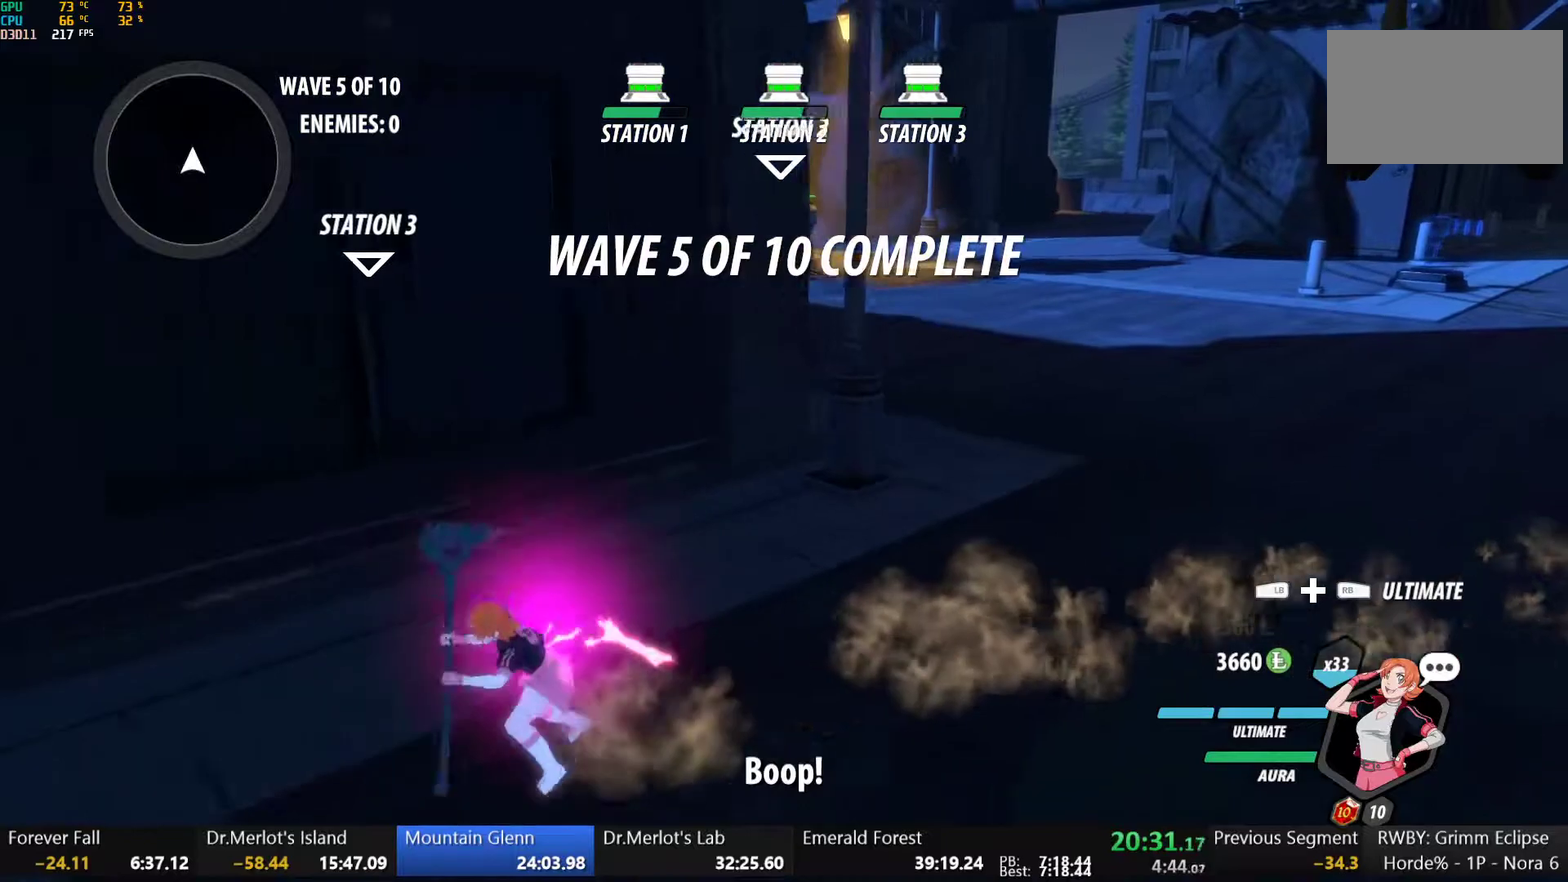
{"buttons": ["B"], "left_stick": "down-left", "right_stick": "center"}
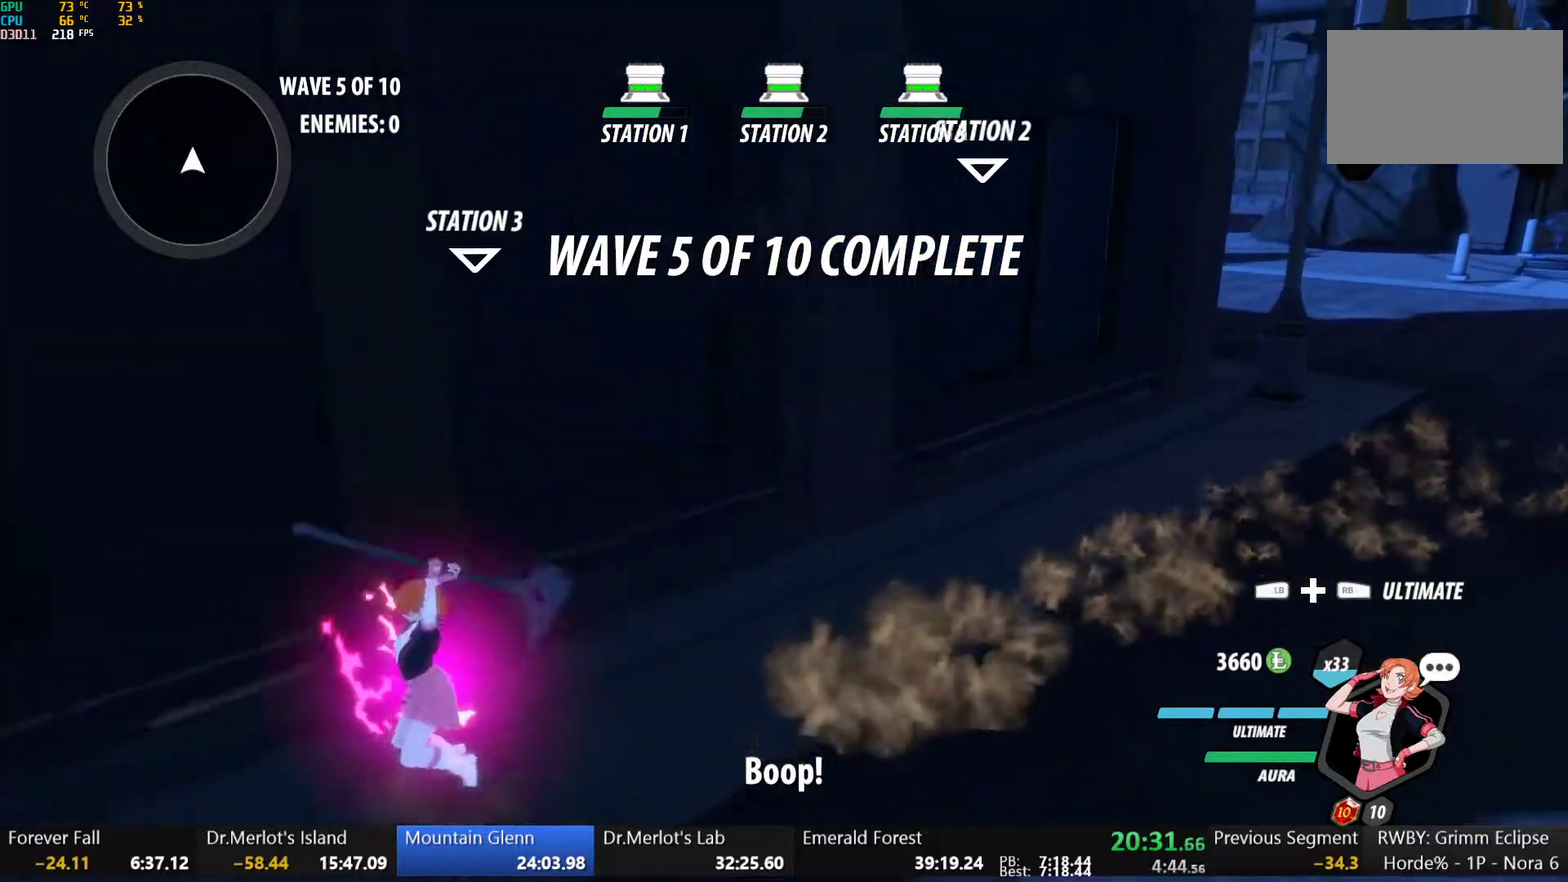
{"buttons": ["B", "L1"], "left_stick": "left", "right_stick": "center", "events": [[33, "B", "up"], [33, "left_stick", "left"], [67, "L1", "down"], [100, "Y", "down"], [133, "B", "down"], [150, "Y", "up"], [167, "L1", "up"], [217, "B", "up"], [250, "L1", "down"], [300, "B", "down"], [350, "L1", "up"], [400, "B", "up"], [433, "L1", "down"], [483, "B", "down"]]}
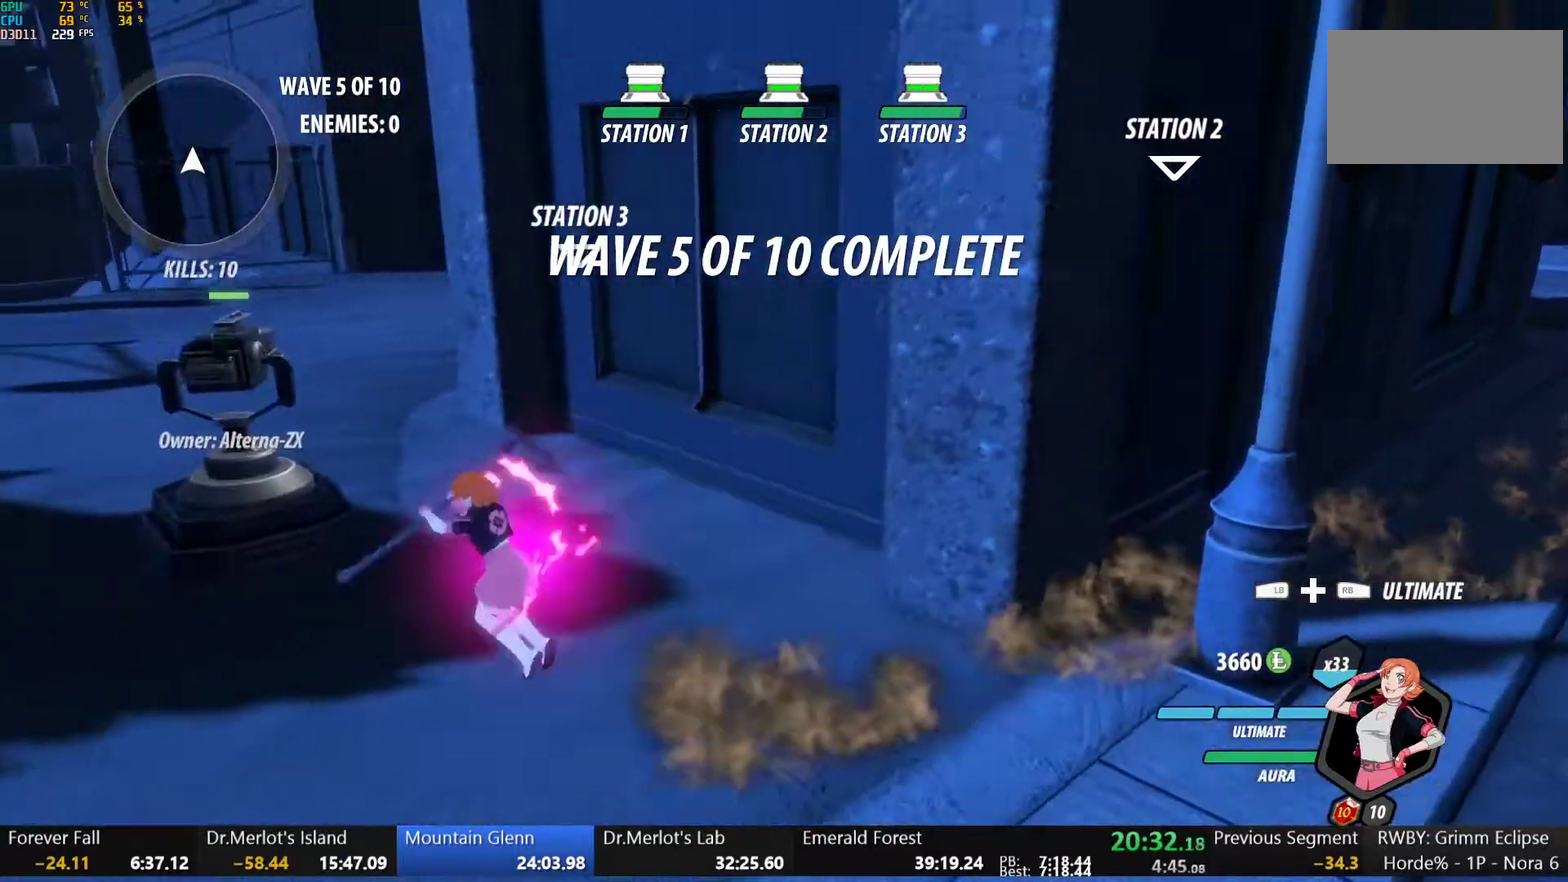
{"buttons": ["A", "L1"], "left_stick": "up-left", "right_stick": "center", "events": [[50, "L1", "up"], [67, "B", "up"], [100, "A", "down"], [117, "L1", "down"], [117, "left_stick", "up-left"], [133, "A", "up"], [150, "Y", "down"], [167, "B", "down"], [200, "Y", "up"], [233, "L1", "up"], [250, "B", "up"], [283, "A", "down"], [300, "L1", "down"], [317, "A", "up"], [333, "Y", "down"], [367, "B", "down"], [383, "Y", "up"], [433, "B", "up"], [433, "L1", "up"], [450, "A", "down"], [483, "L1", "down"]]}
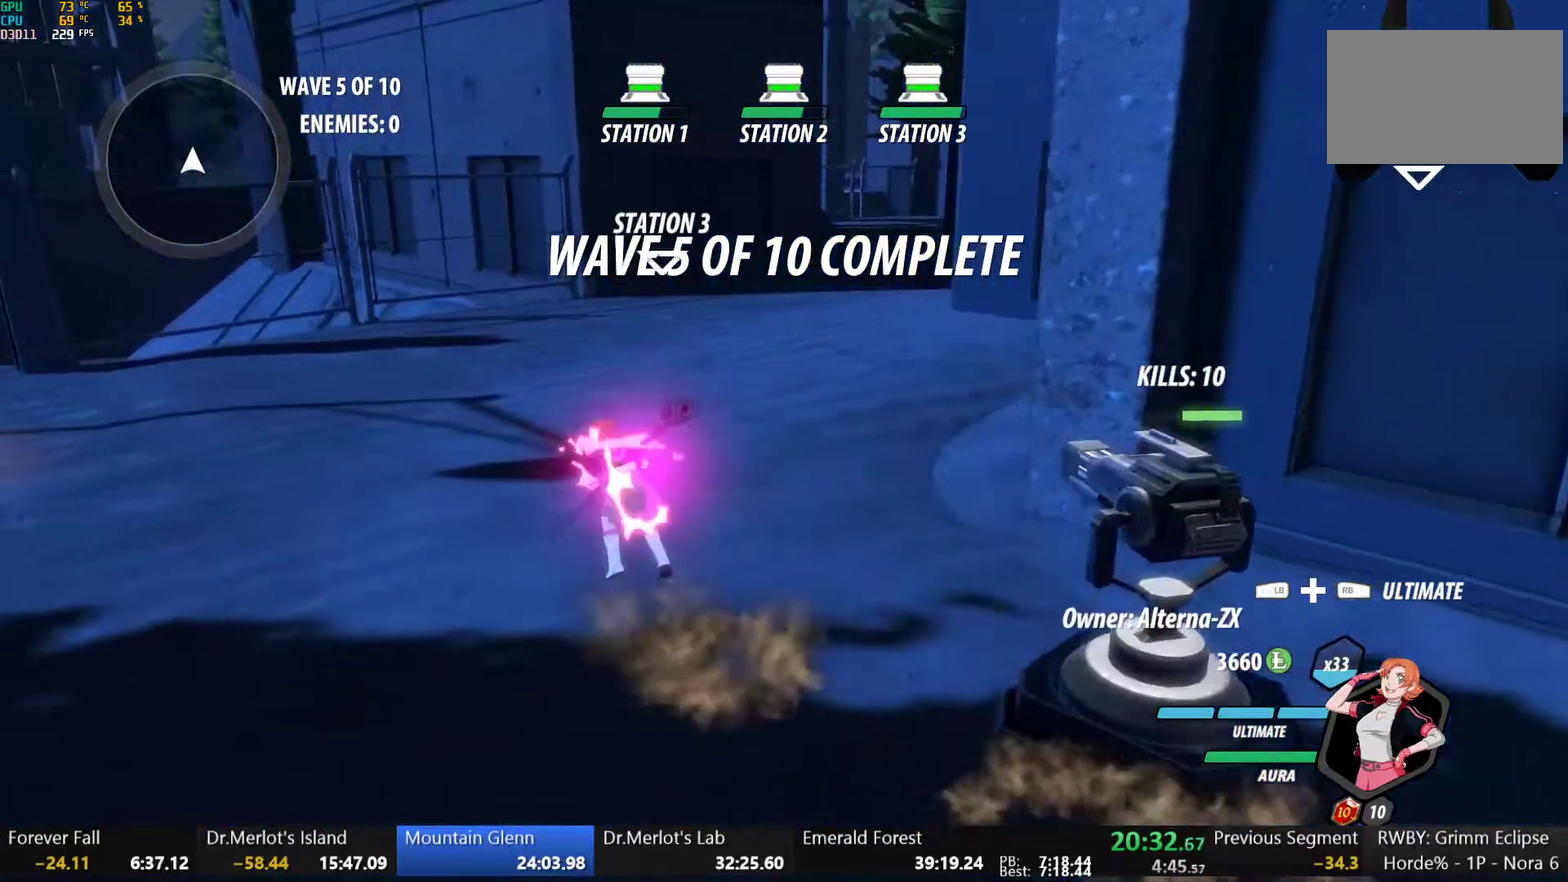
{"buttons": ["B"], "left_stick": "up-right", "right_stick": "center", "events": [[17, "A", "up"], [17, "B", "down"], [17, "Y", "down"], [67, "Y", "up"], [117, "L1", "up"], [133, "B", "up"], [167, "A", "down"], [183, "L1", "down"], [183, "left_stick", "up"], [200, "A", "up"], [200, "Y", "down"], [233, "B", "down"], [250, "Y", "up"], [300, "L1", "up"], [333, "A", "down"], [333, "B", "up"], [333, "left_stick", "up-right"], [367, "L1", "down"], [383, "A", "up"], [400, "B", "down"], [400, "Y", "down"], [450, "Y", "up"], [483, "L1", "up"]]}
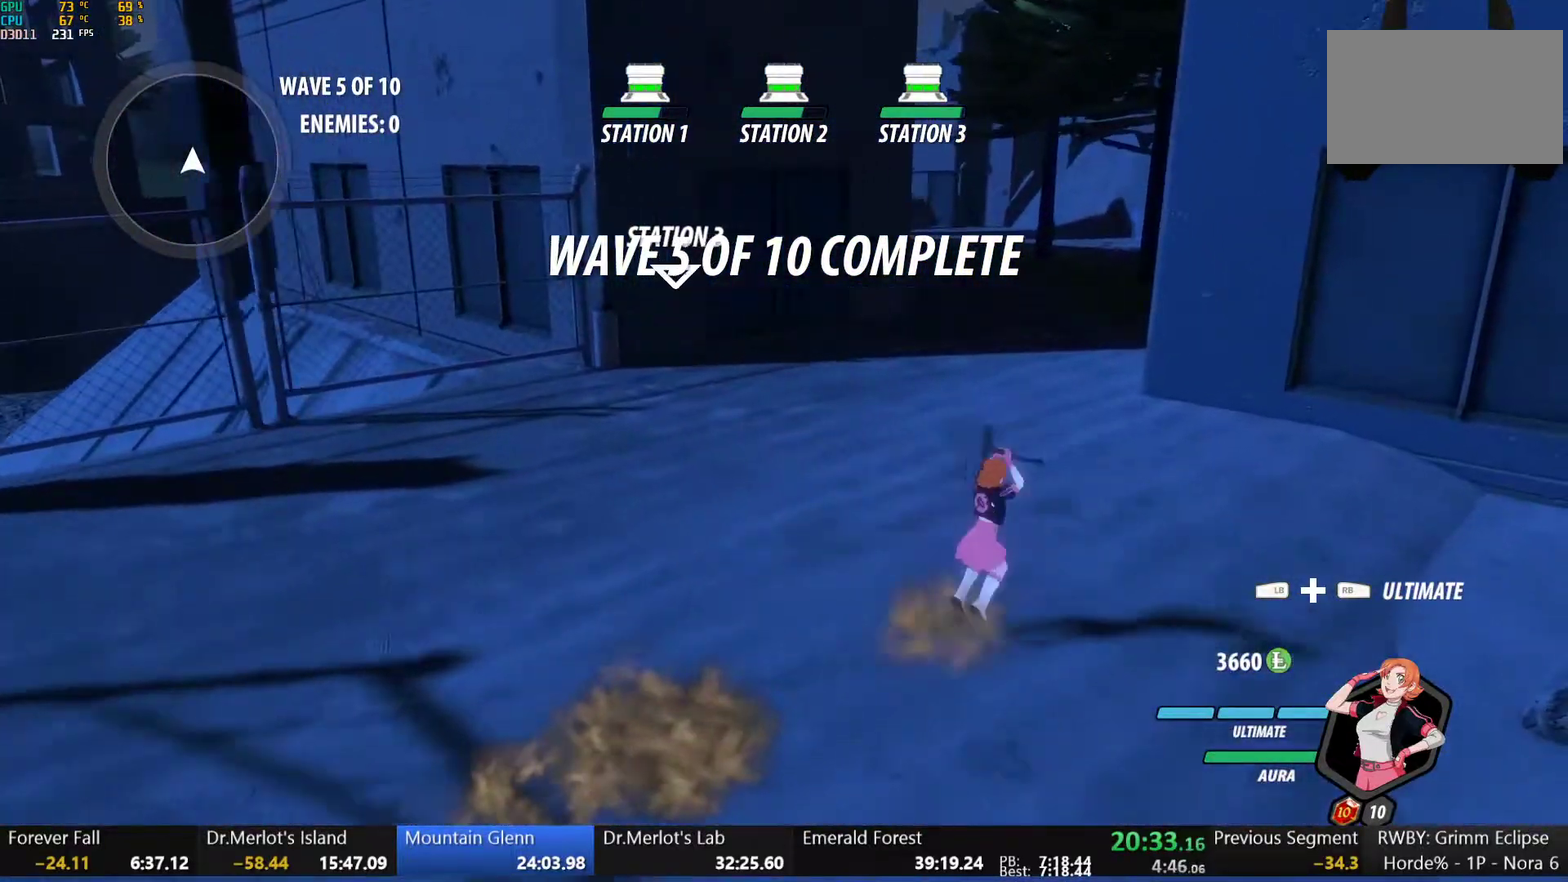
{"buttons": [], "left_stick": "center", "right_stick": "right", "events": [[17, "B", "up"], [67, "L1", "down"], [117, "Y", "down"], [117, "left_stick", "up"], [150, "B", "down"], [183, "Y", "up"], [200, "L1", "up"], [283, "B", "up"], [333, "left_stick", "center"], [450, "right_stick", "right"]]}
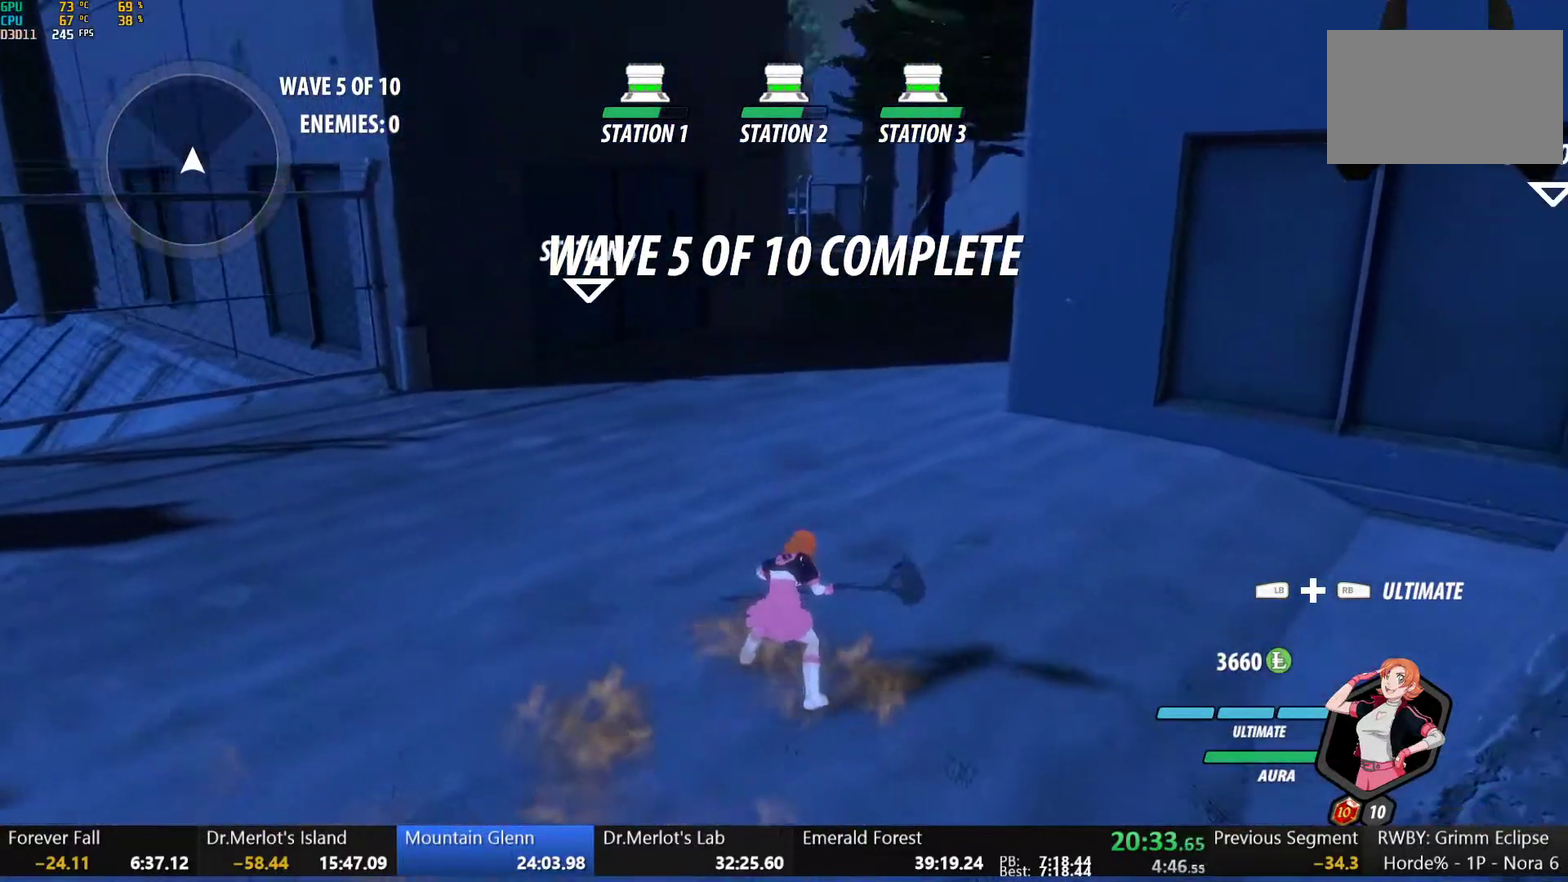
{"buttons": [], "left_stick": "up-left", "right_stick": "center", "events": [[33, "left_stick", "up-left"], [250, "left_stick", "left"], [250, "right_stick", "center"], [317, "left_stick", "down-left"], [500, "left_stick", "up-left"]]}
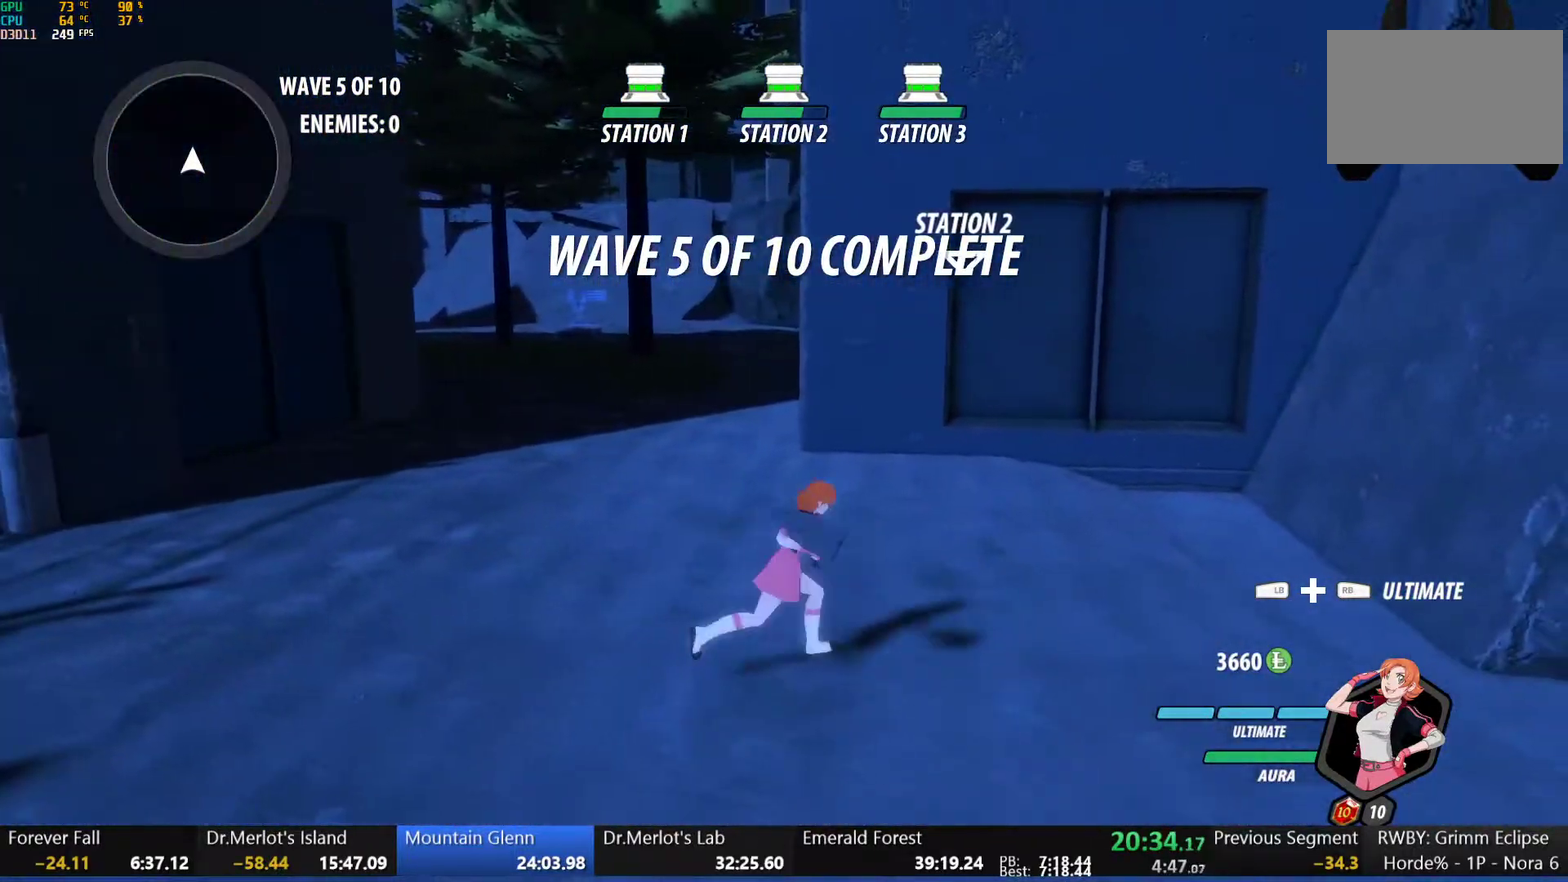
{"buttons": [], "left_stick": "center", "right_stick": "center", "events": [[50, "right_stick", "right"], [67, "left_stick", "left"], [117, "left_stick", "down-left"], [167, "left_stick", "down"], [233, "left_stick", "right"], [233, "right_stick", "down-right"], [300, "left_stick", "center"], [300, "right_stick", "center"]]}
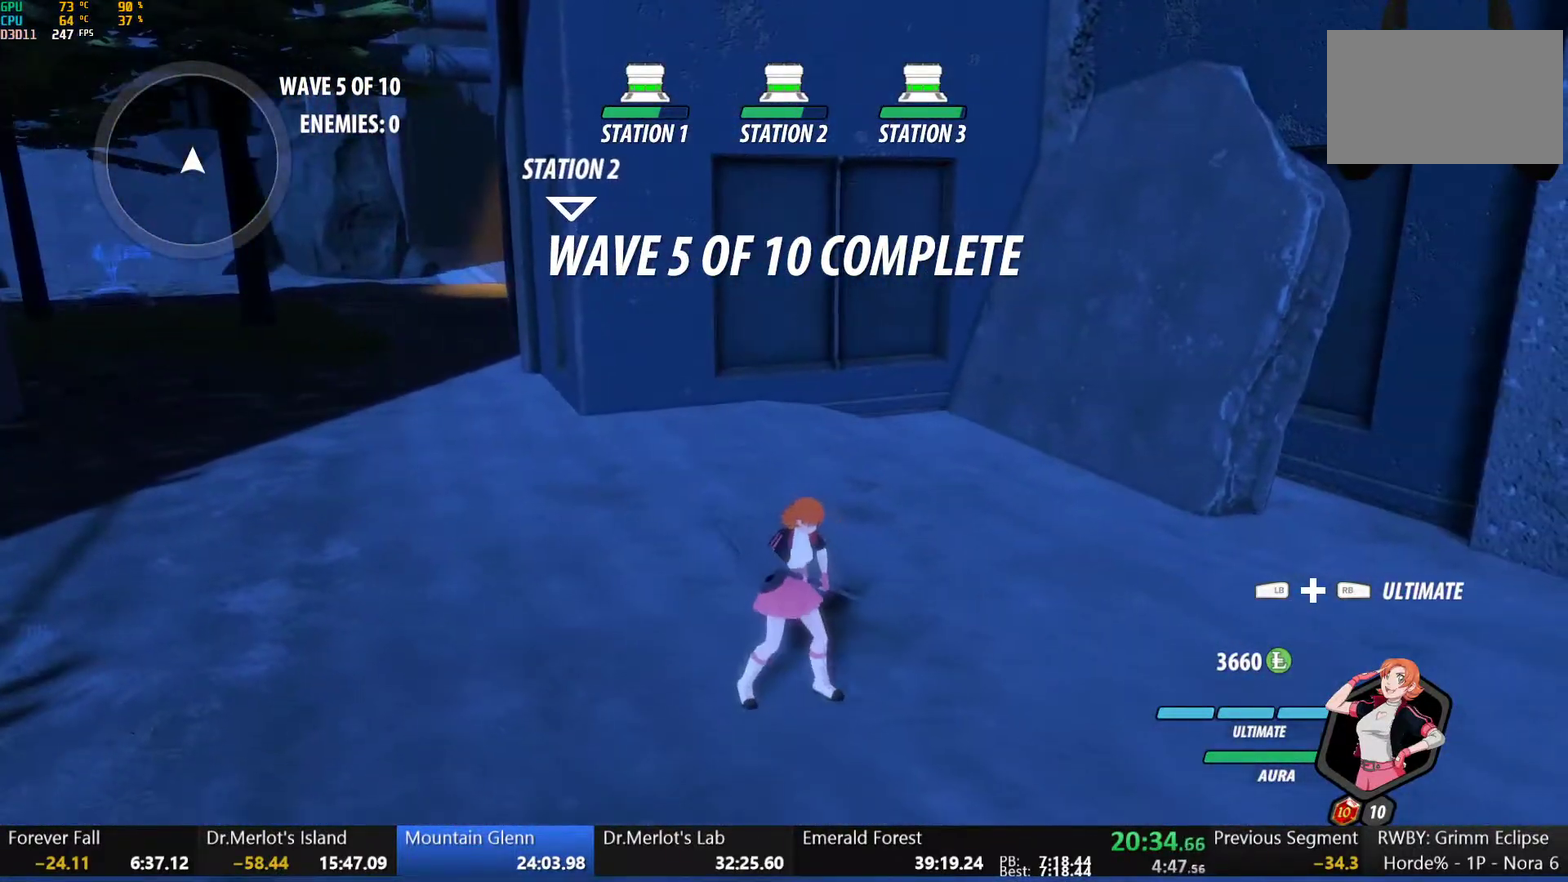
{"buttons": [], "left_stick": "center", "right_stick": "center", "events": []}